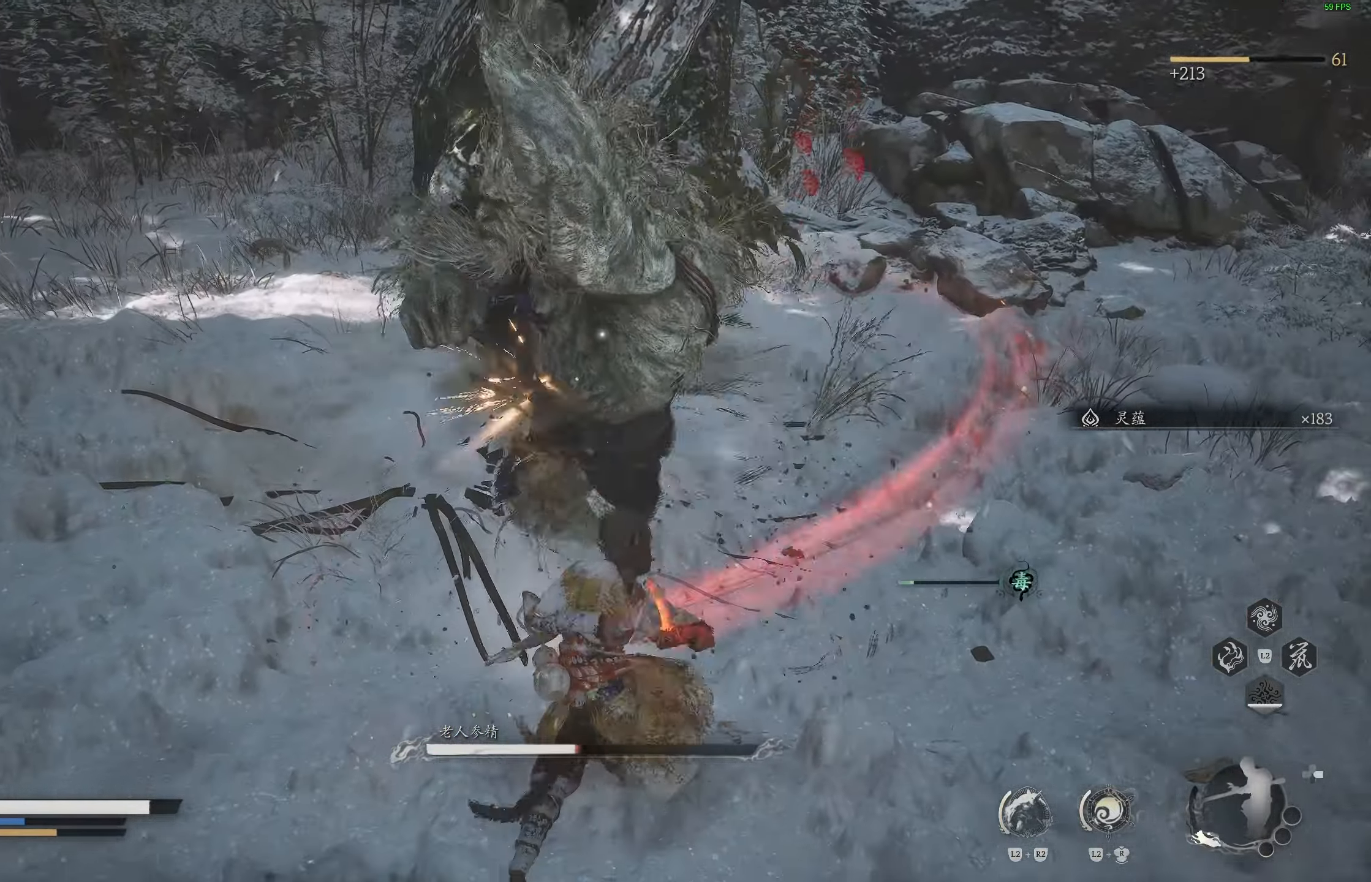
Gameplay with a controller (PlayStation layout); each line is a JSON object with the inputs held at the frame after it. "events" lists button and stick changes between this image and that frame as [ms after this image, input, new state], when the widget could be followed in between.
{"buttons": [], "left_stick": "center", "right_stick": "center", "events": []}
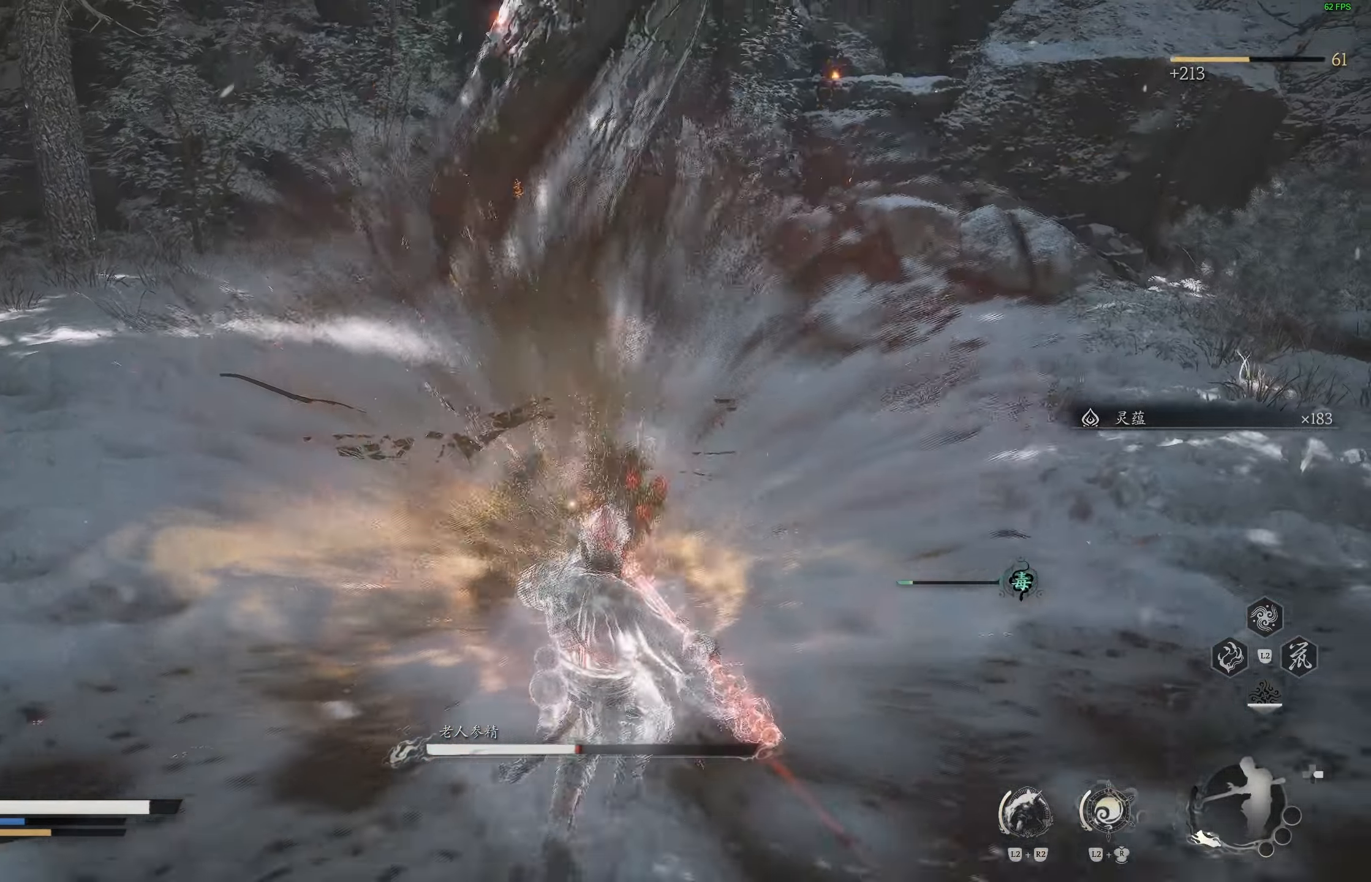
{"buttons": [], "left_stick": "up", "right_stick": "center", "events": [[100, "left_stick", "up"], [350, "R1", "down"], [450, "R1", "up"]]}
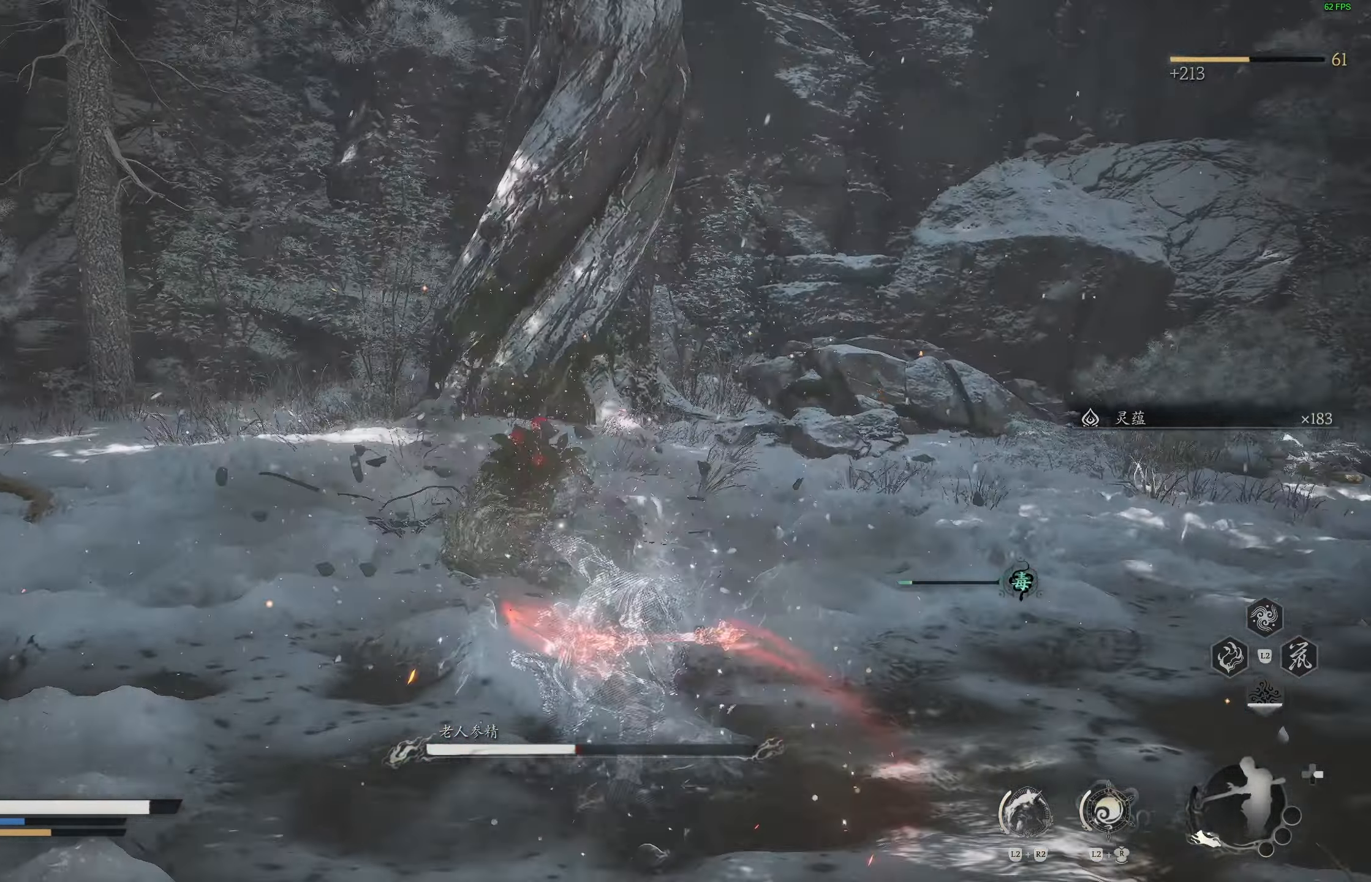
{"buttons": ["R1"], "left_stick": "center", "right_stick": "center", "events": [[17, "R1", "down"], [117, "R1", "up"], [317, "R1", "down"], [350, "left_stick", "center"]]}
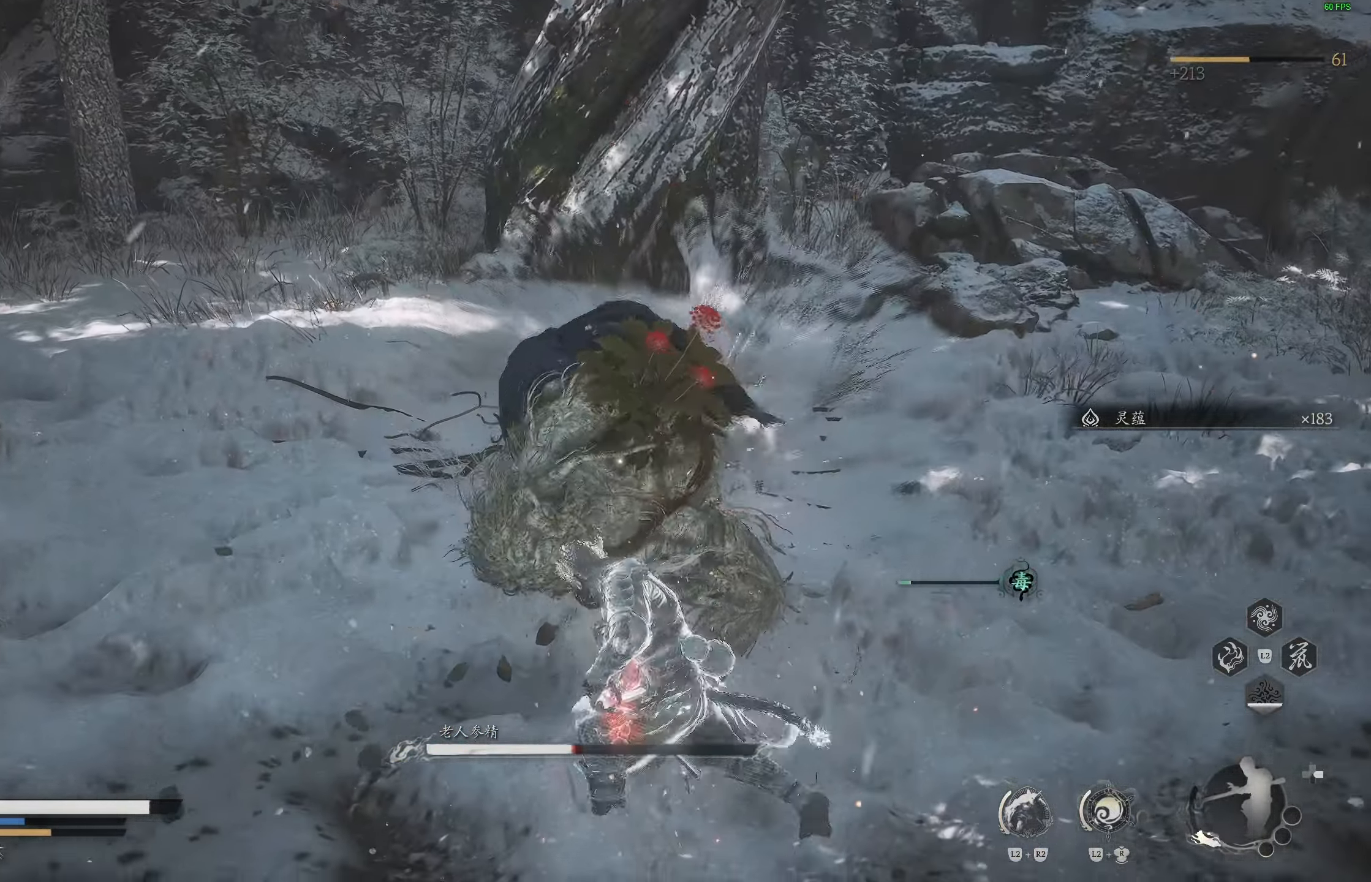
{"buttons": ["R1"], "left_stick": "center", "right_stick": "center", "events": []}
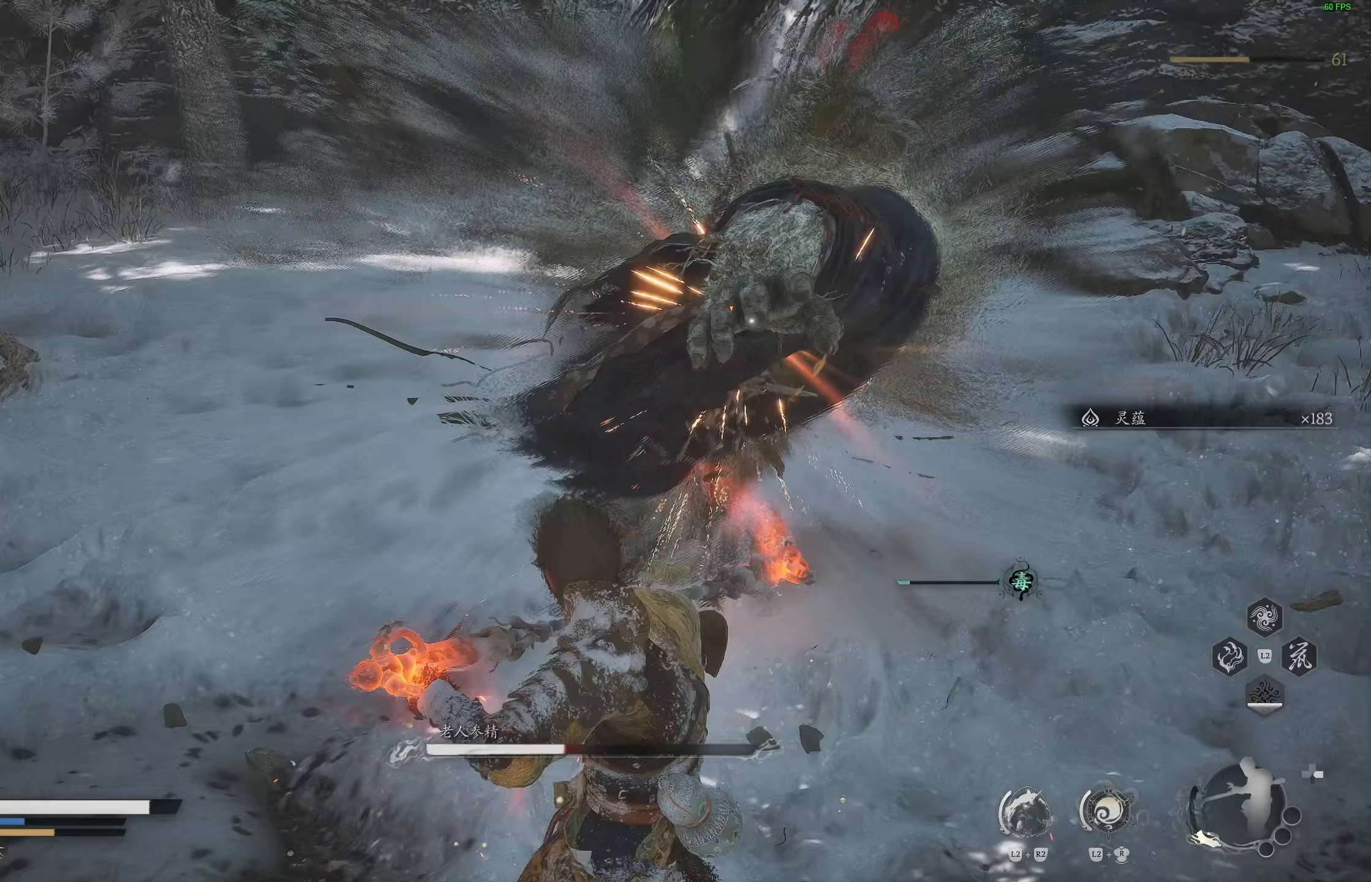
{"buttons": [], "left_stick": "down-left", "right_stick": "center", "events": [[50, "R1", "up"], [50, "left_stick", "down-left"], [200, "CIRCLE", "down"], [300, "CIRCLE", "up"], [383, "CIRCLE", "down"], [450, "CIRCLE", "up"]]}
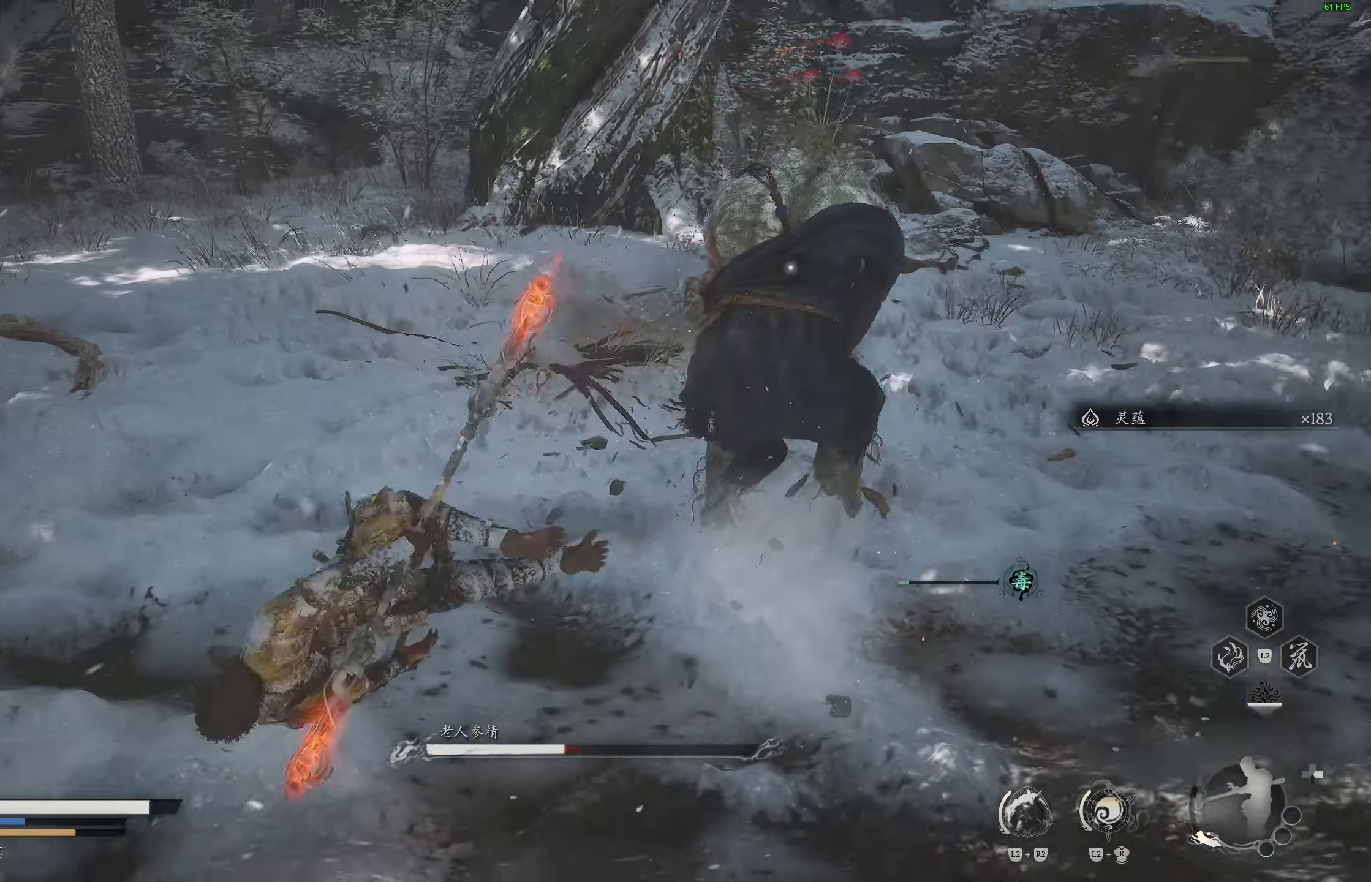
{"buttons": [], "left_stick": "down-left", "right_stick": "center", "events": []}
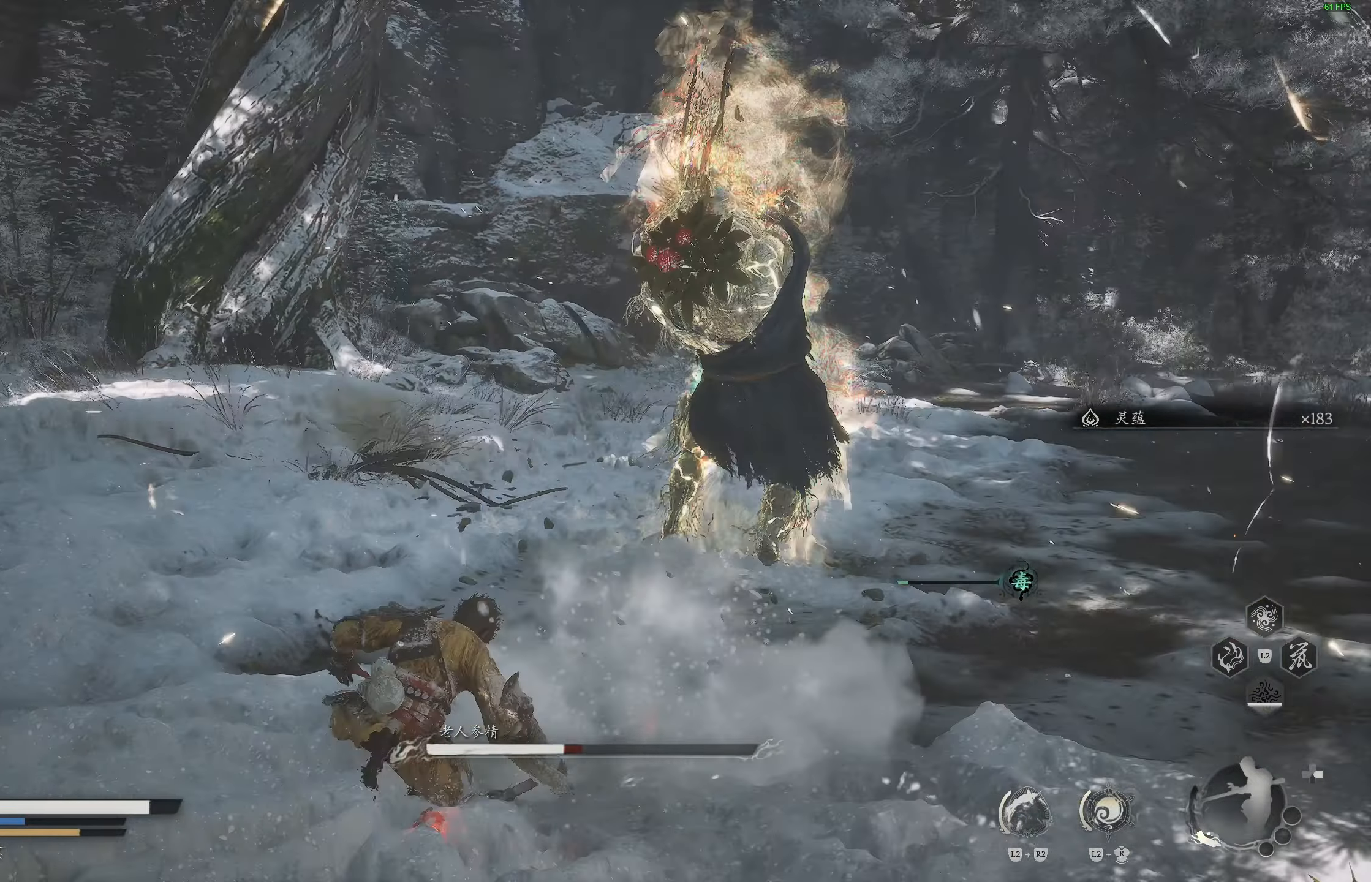
{"buttons": [], "left_stick": "down-left", "right_stick": "center", "events": []}
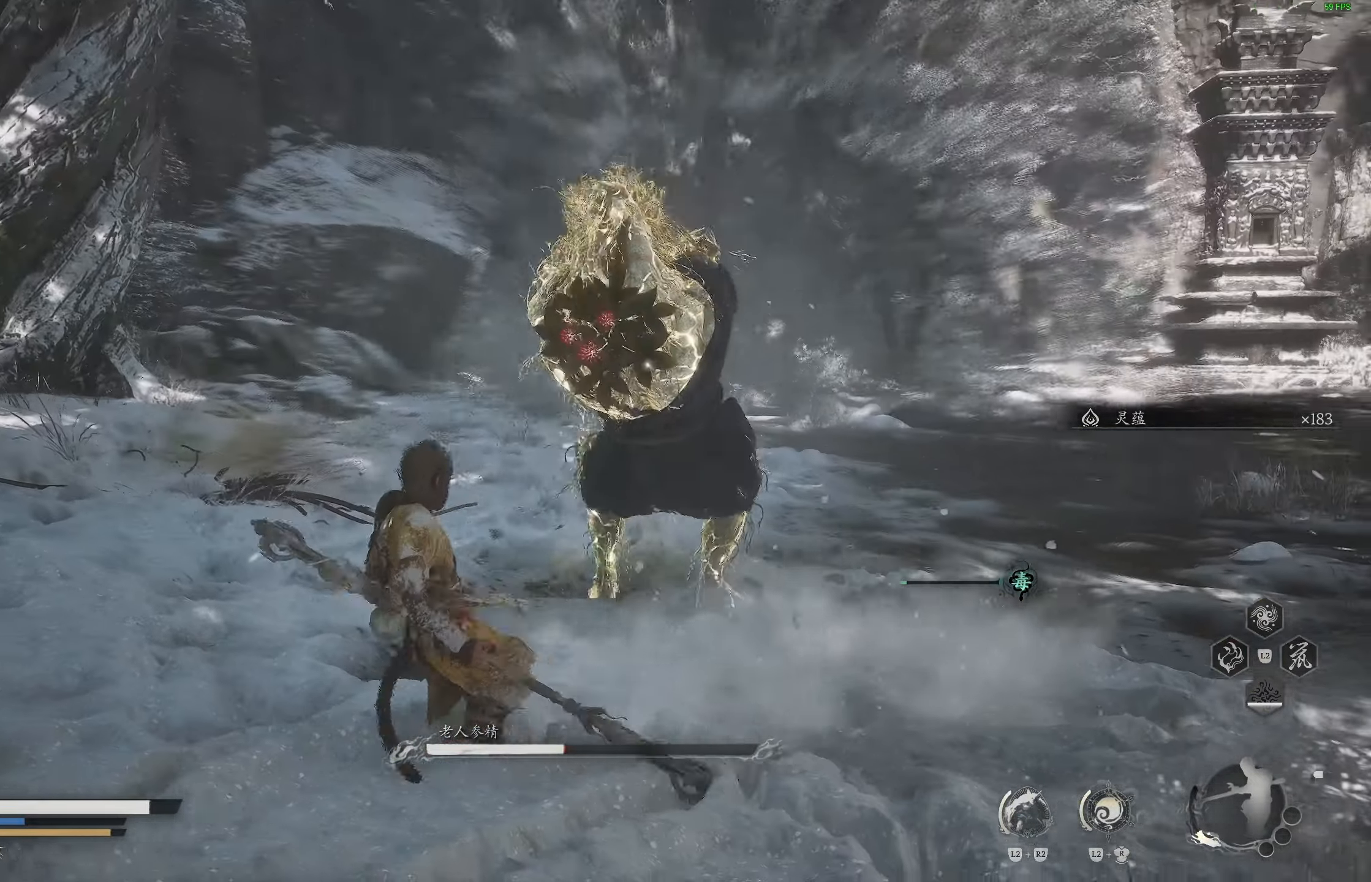
{"buttons": [], "left_stick": "down-left", "right_stick": "center", "events": [[17, "CIRCLE", "down"], [133, "CIRCLE", "up"]]}
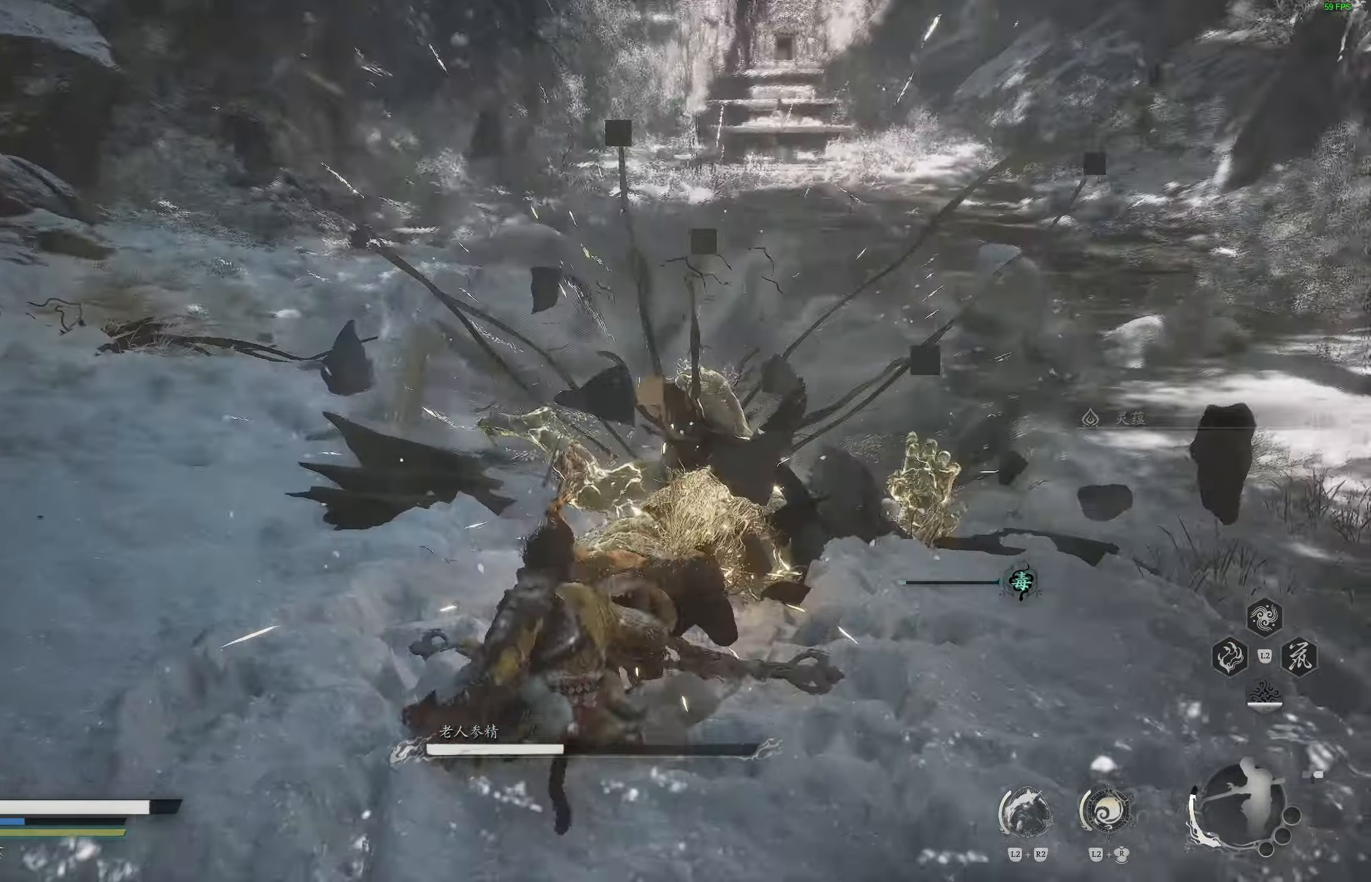
{"buttons": [], "left_stick": "up", "right_stick": "center", "events": [[117, "left_stick", "center"], [467, "left_stick", "up"]]}
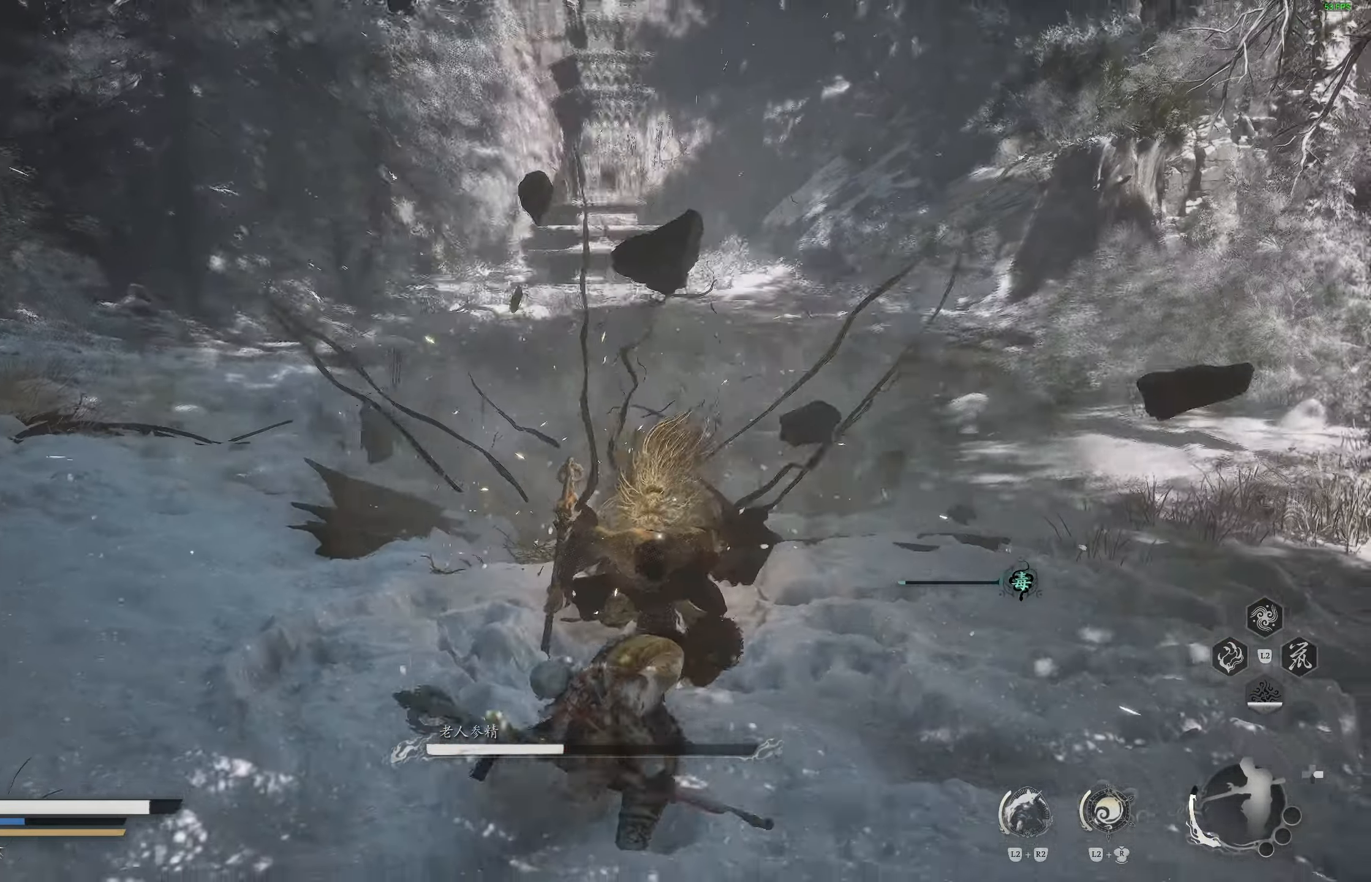
{"buttons": ["R1"], "left_stick": "center", "right_stick": "center", "events": [[67, "R1", "down"], [150, "R1", "up"], [200, "R1", "down"], [267, "R1", "up"], [433, "R1", "down"], [483, "left_stick", "center"]]}
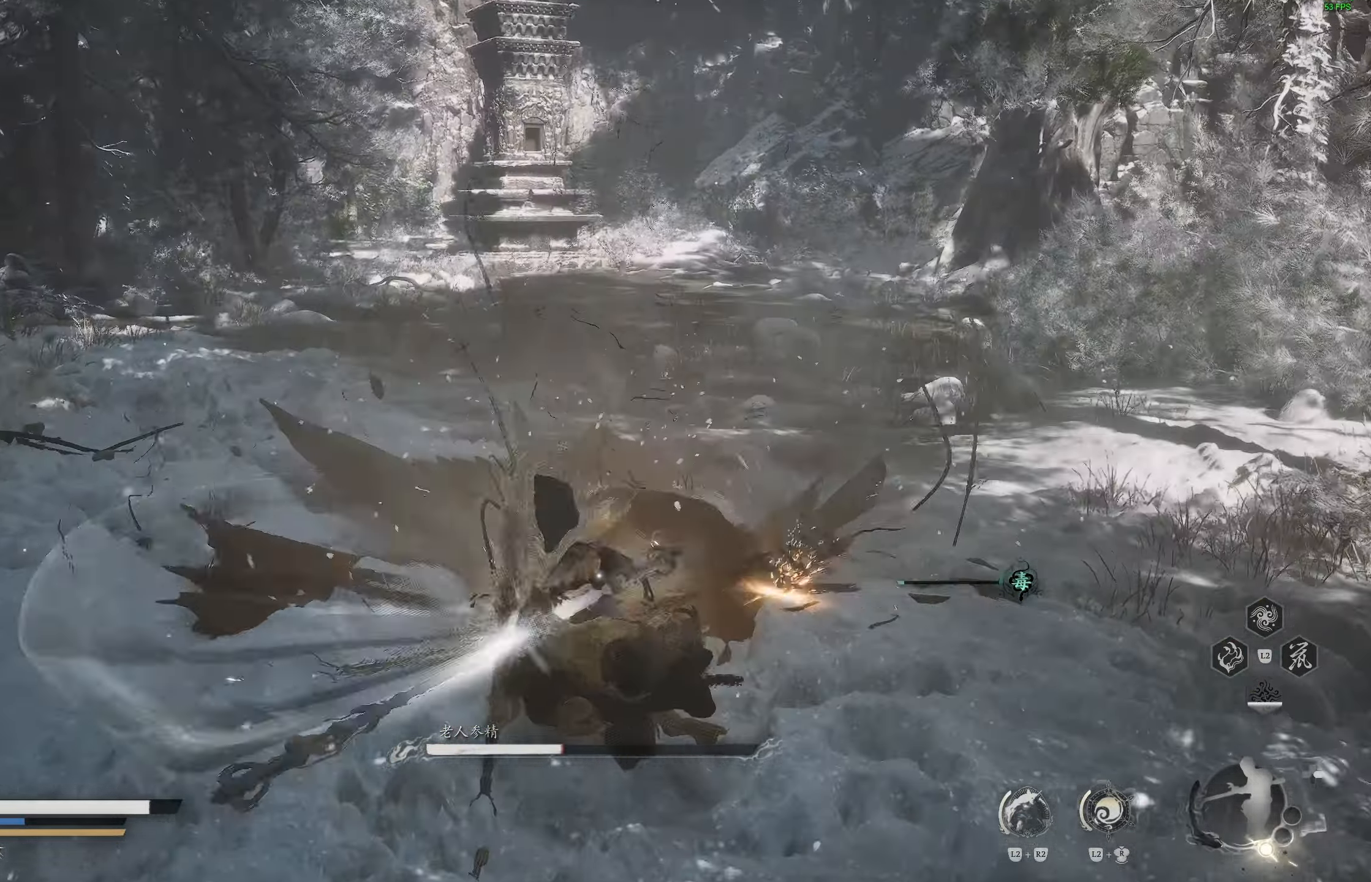
{"buttons": [], "left_stick": "center", "right_stick": "center"}
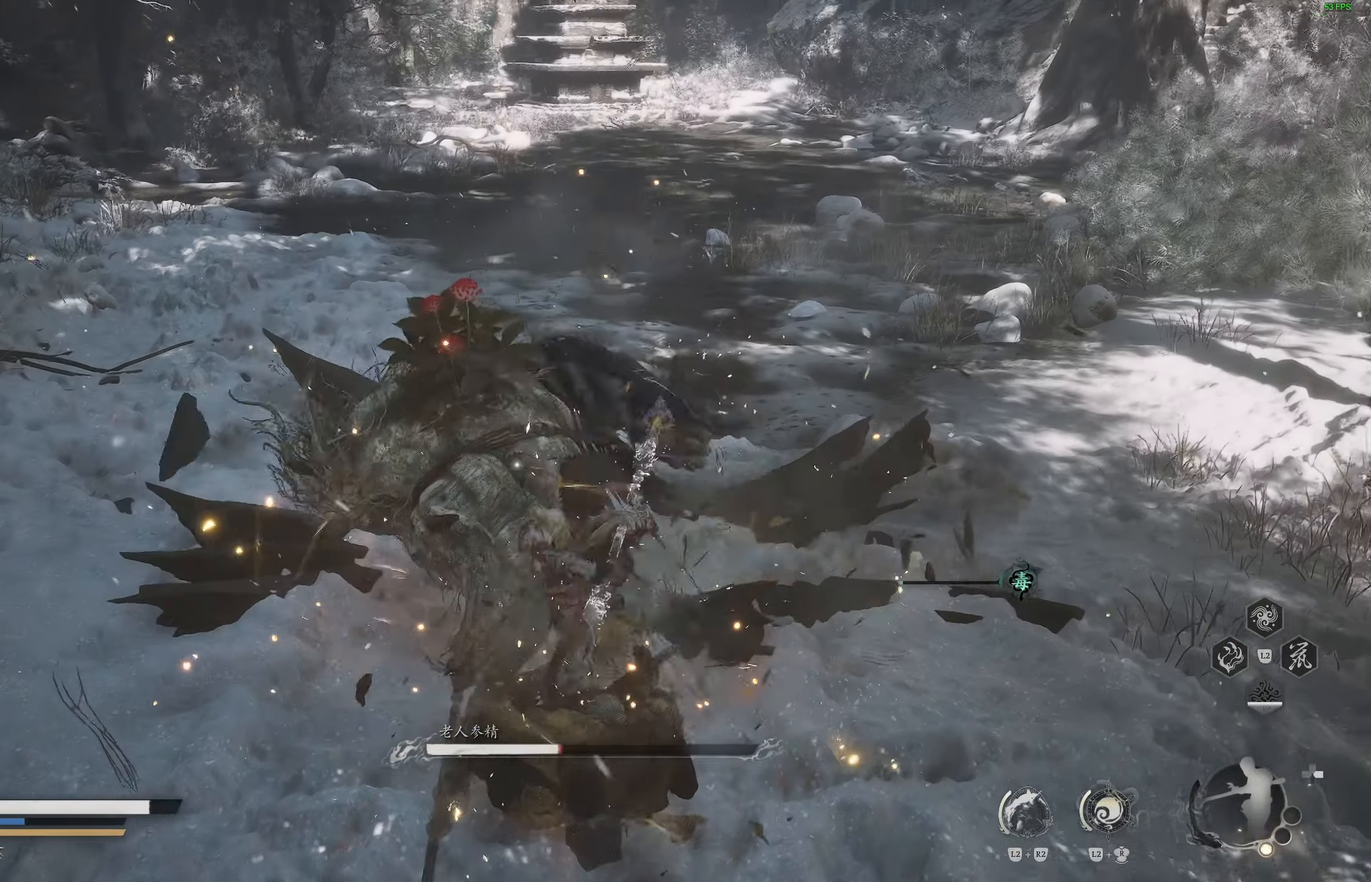
{"buttons": [], "left_stick": "center", "right_stick": "center", "events": [[283, "R1", "down"], [350, "R1", "up"], [417, "R1", "down"], [483, "R1", "up"]]}
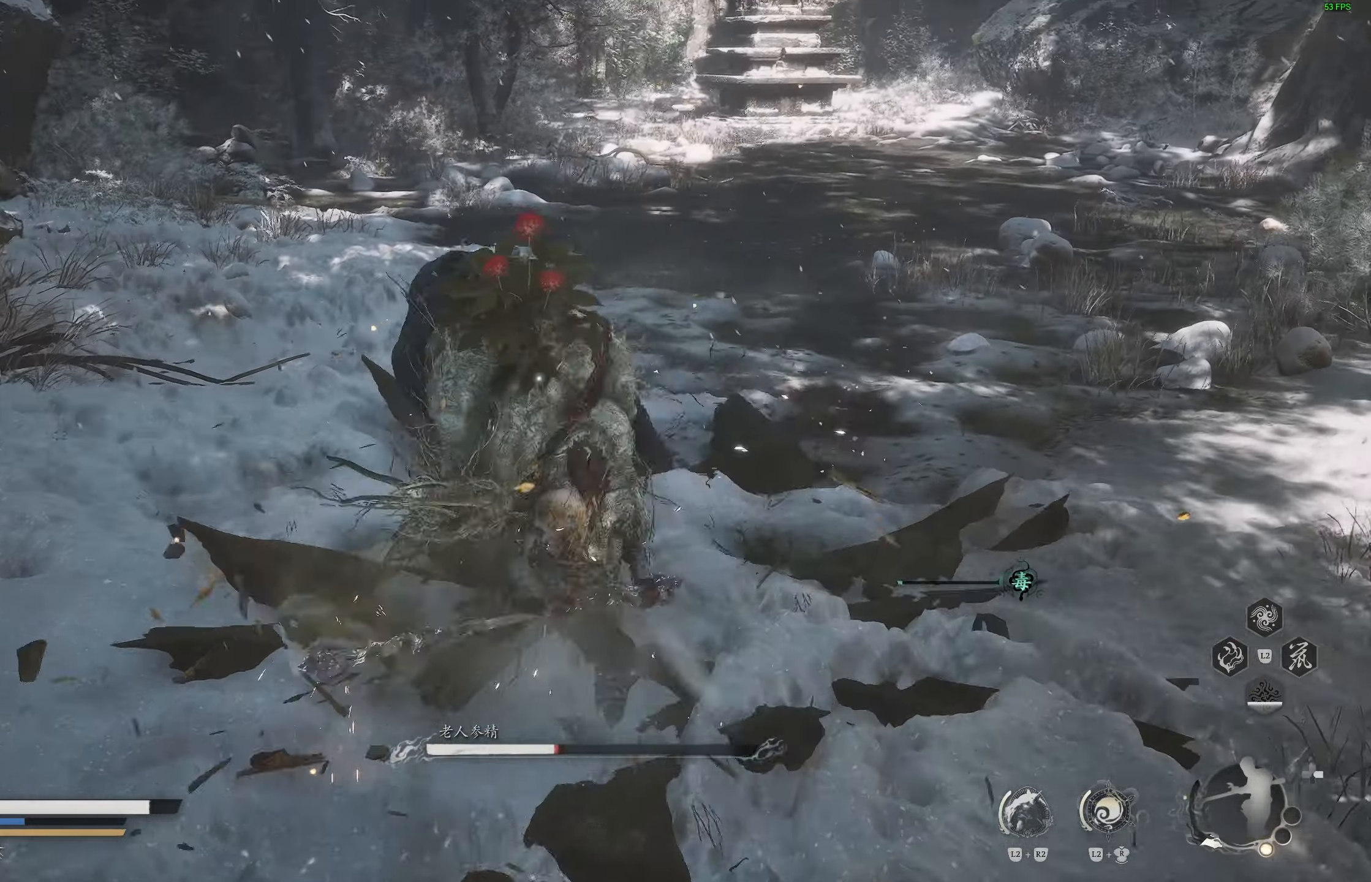
{"buttons": [], "left_stick": "center", "right_stick": "center", "events": [[383, "R1", "down"], [467, "R1", "up"]]}
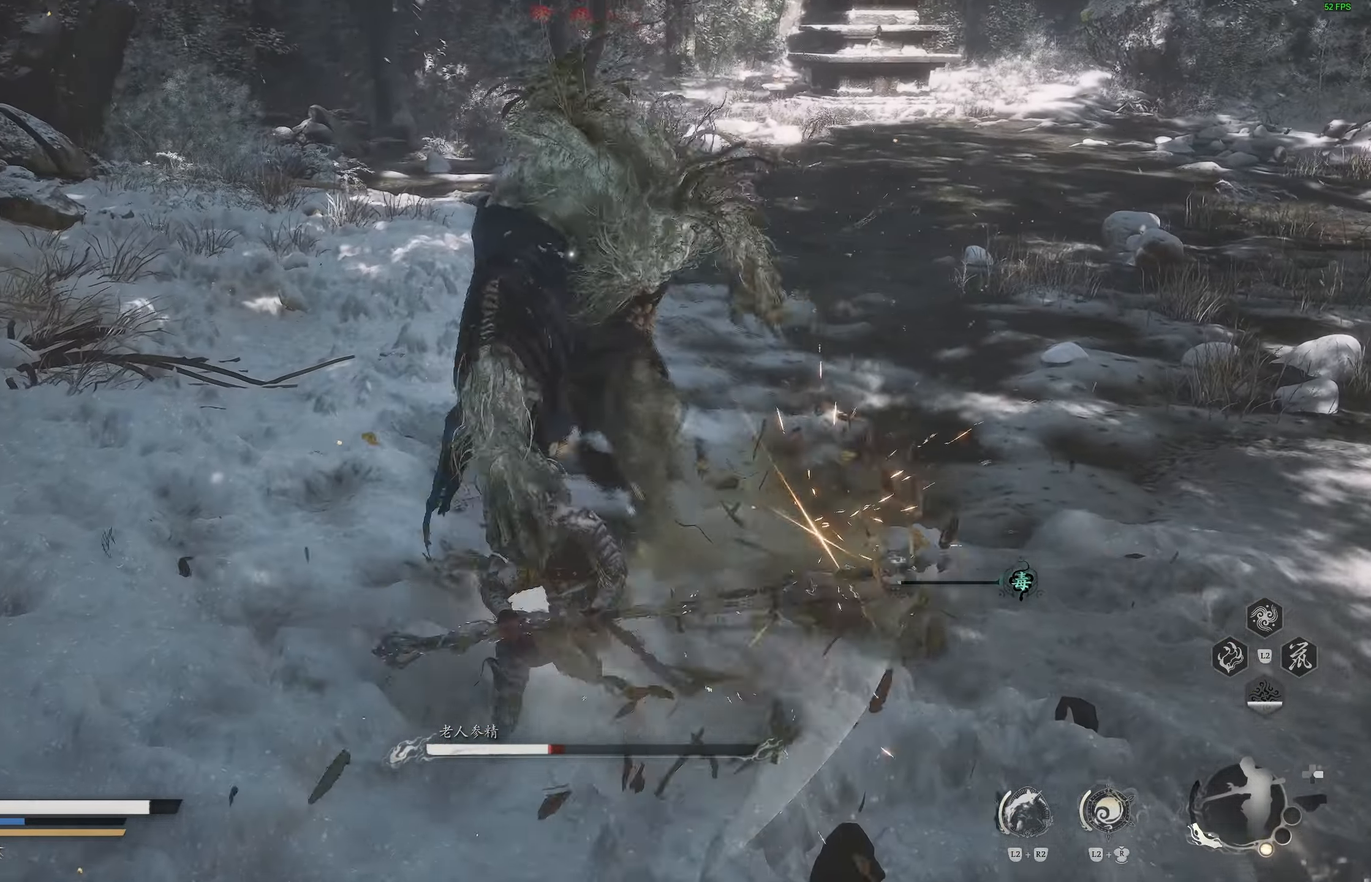
{"buttons": [], "left_stick": "center", "right_stick": "center", "events": [[33, "R1", "down"], [133, "R1", "up"]]}
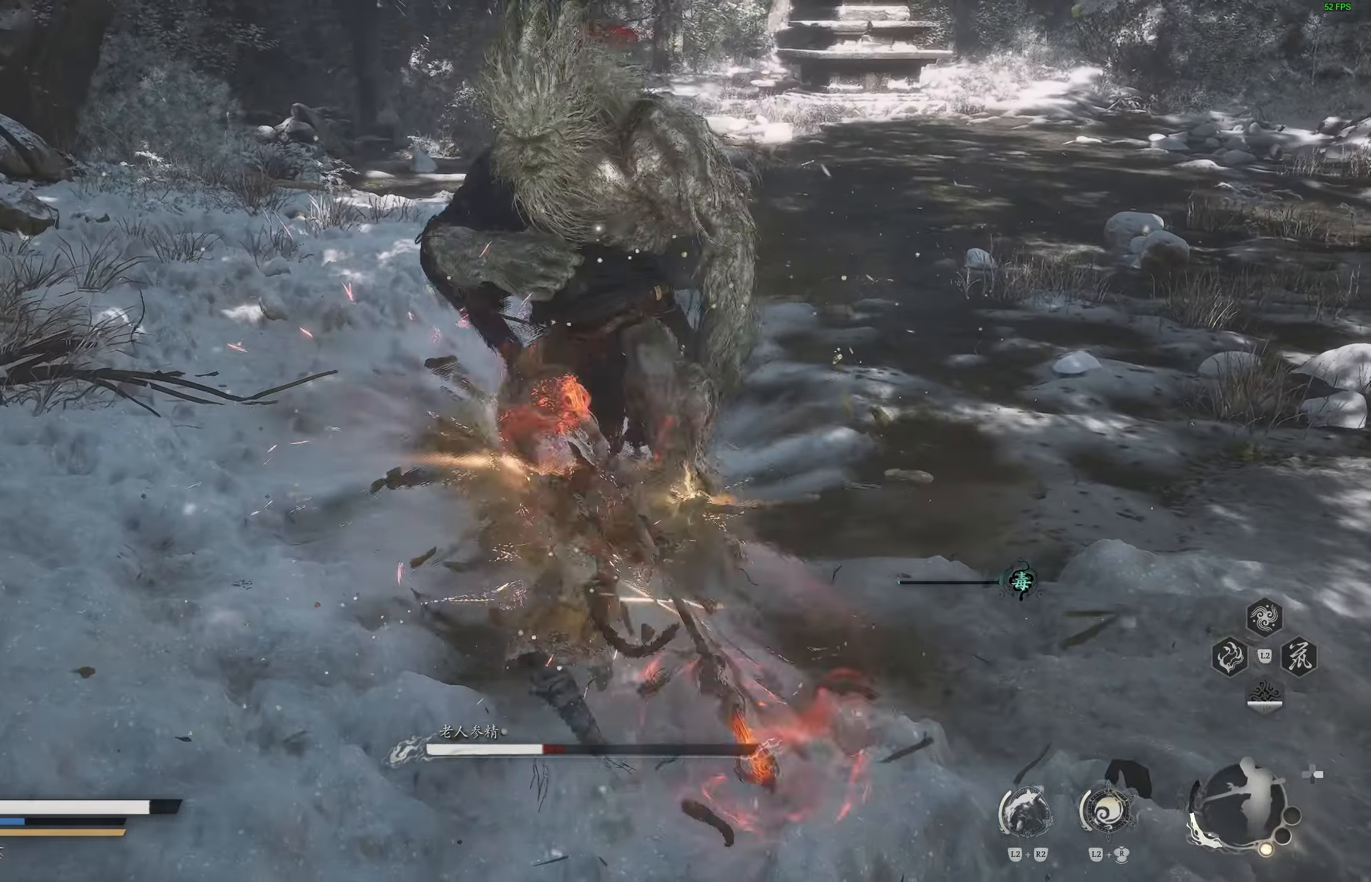
{"buttons": [], "left_stick": "center", "right_stick": "center", "events": []}
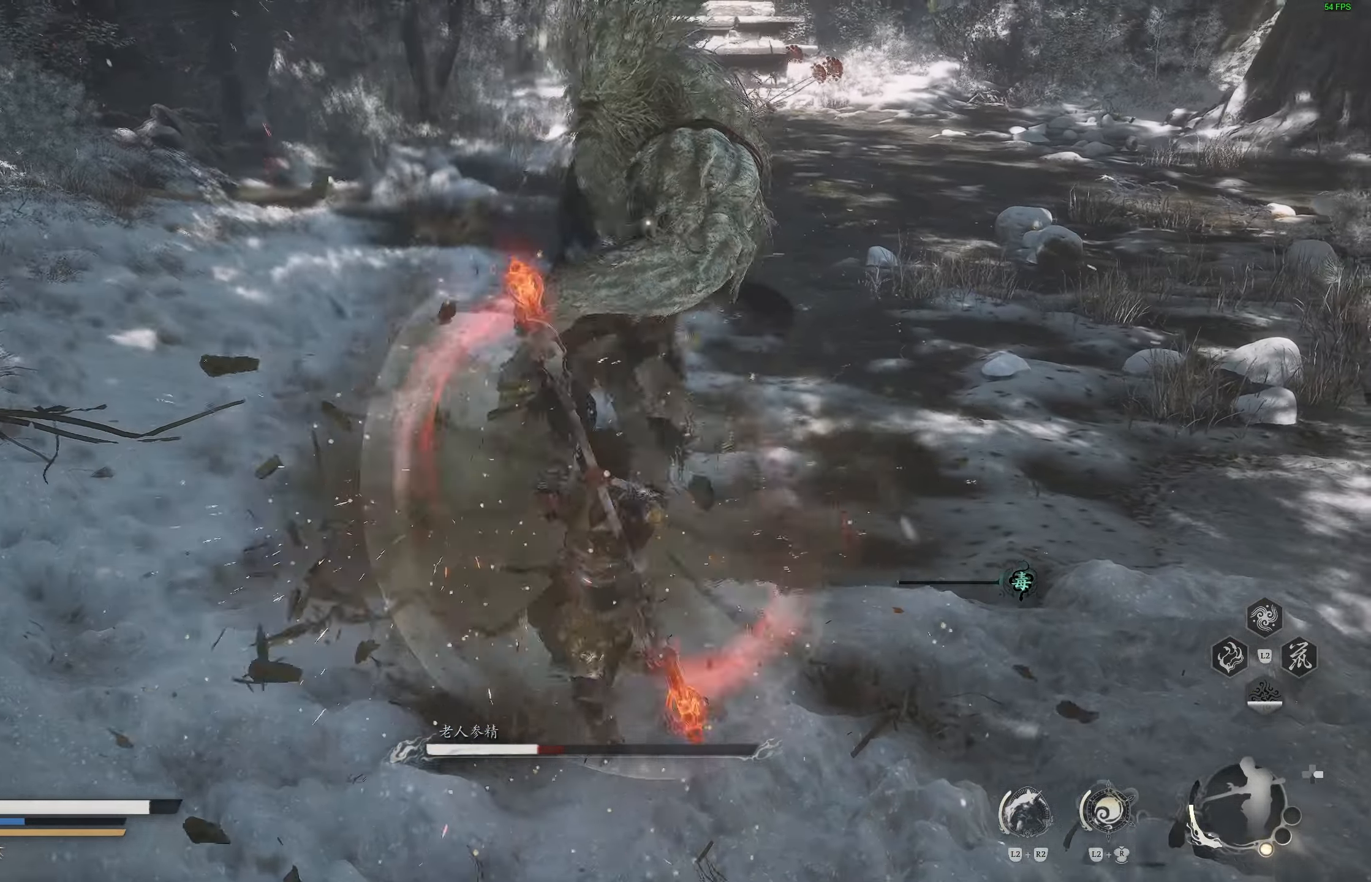
{"buttons": ["R1"], "left_stick": "center", "right_stick": "center", "events": [[150, "R1", "down"], [217, "R1", "up"], [283, "R1", "down"], [383, "R1", "up"], [450, "R1", "down"]]}
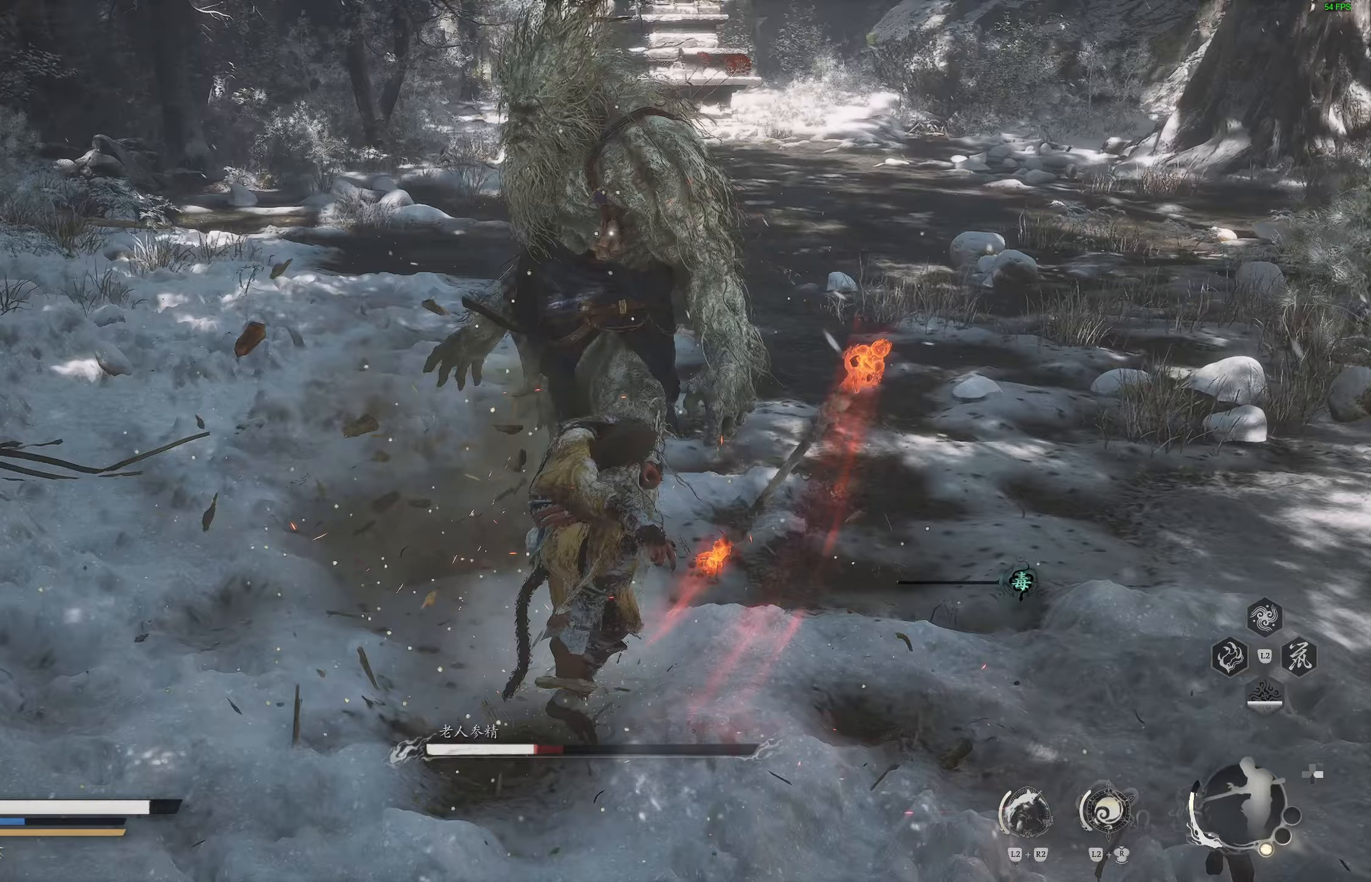
{"buttons": [], "left_stick": "center", "right_stick": "center", "events": [[50, "R1", "up"]]}
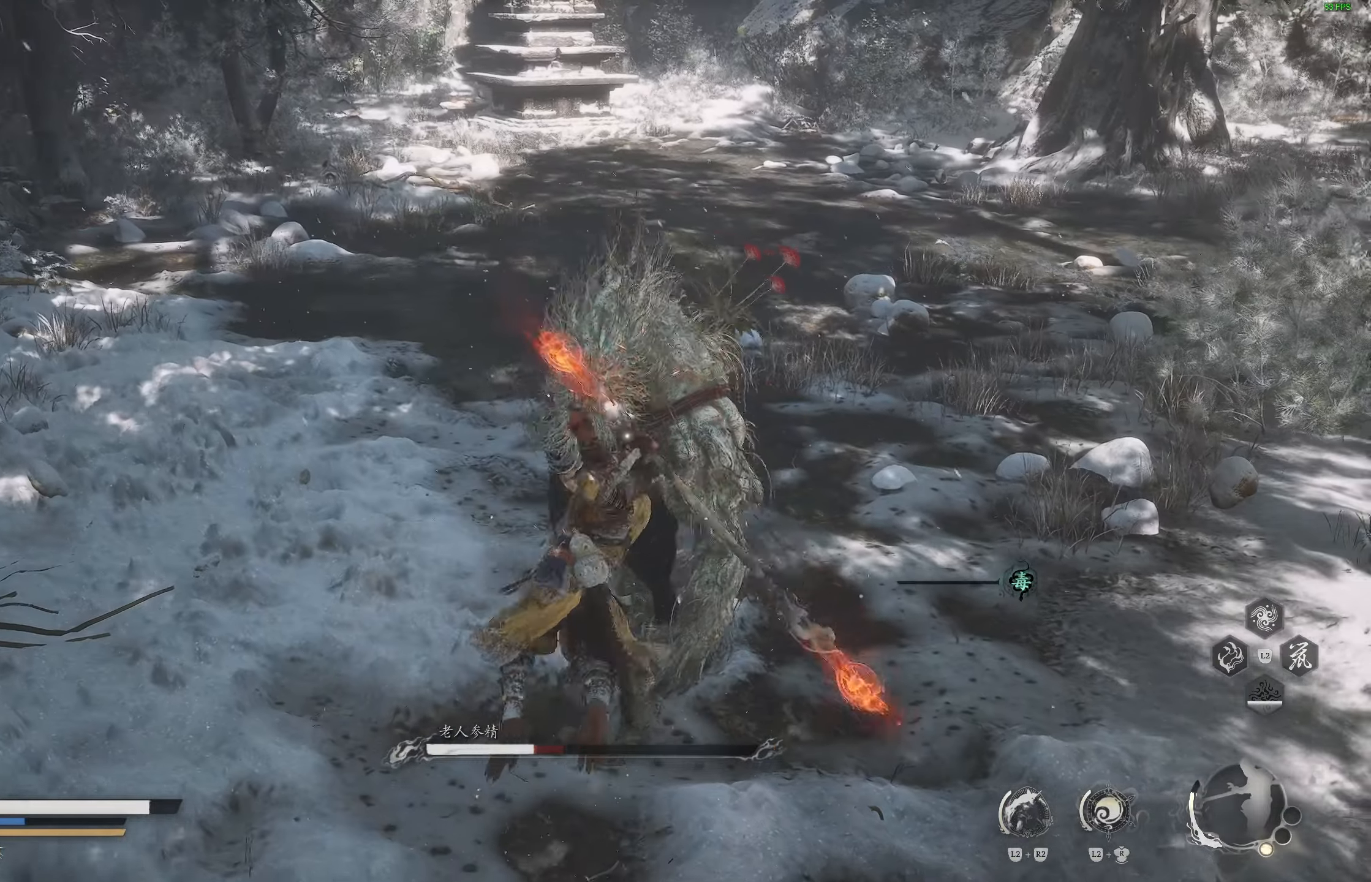
{"buttons": [], "left_stick": "up", "right_stick": "center", "events": [[267, "left_stick", "up"]]}
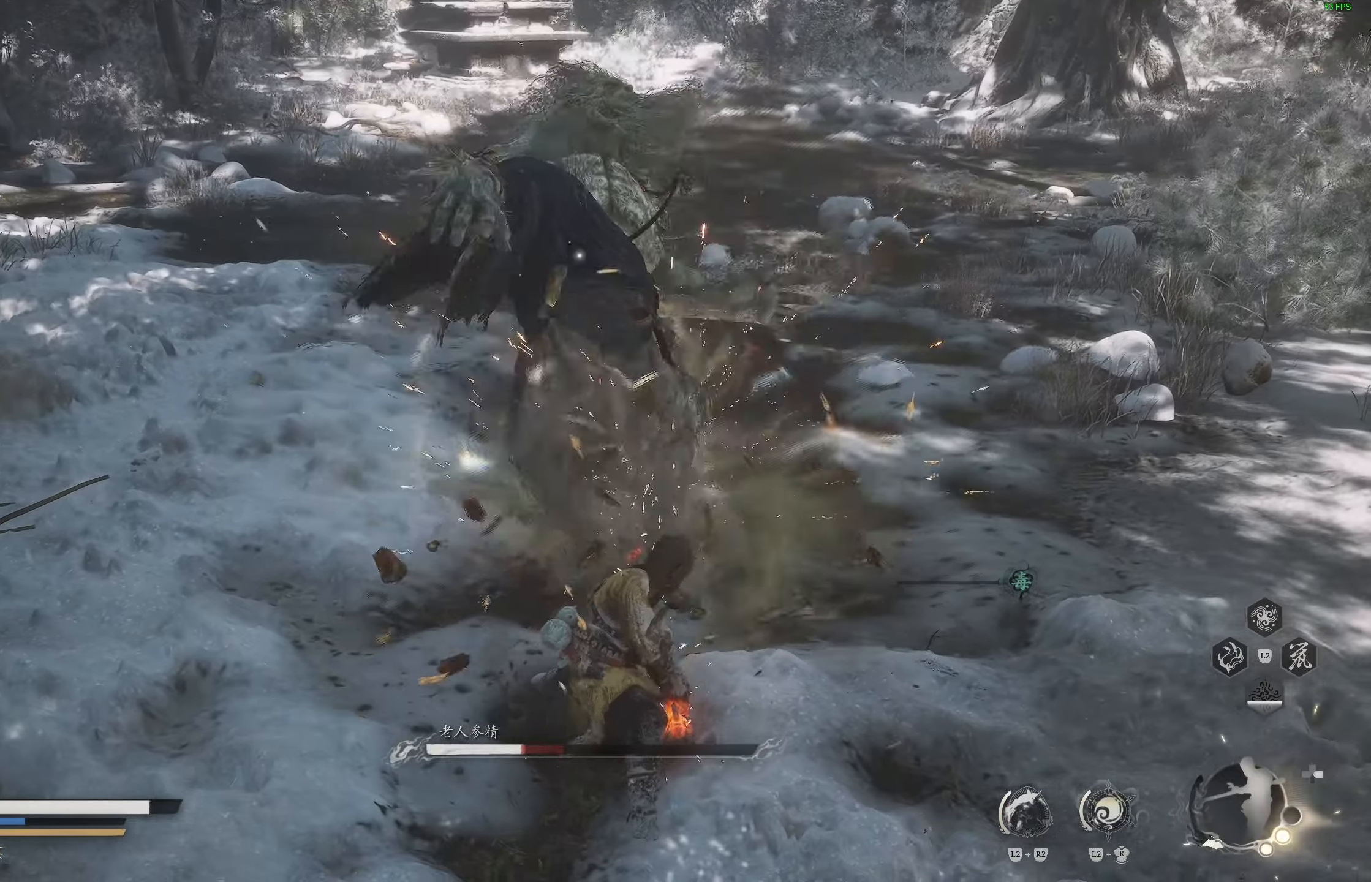
{"buttons": [], "left_stick": "up", "right_stick": "center", "events": [[367, "R1", "down"], [467, "R1", "up"]]}
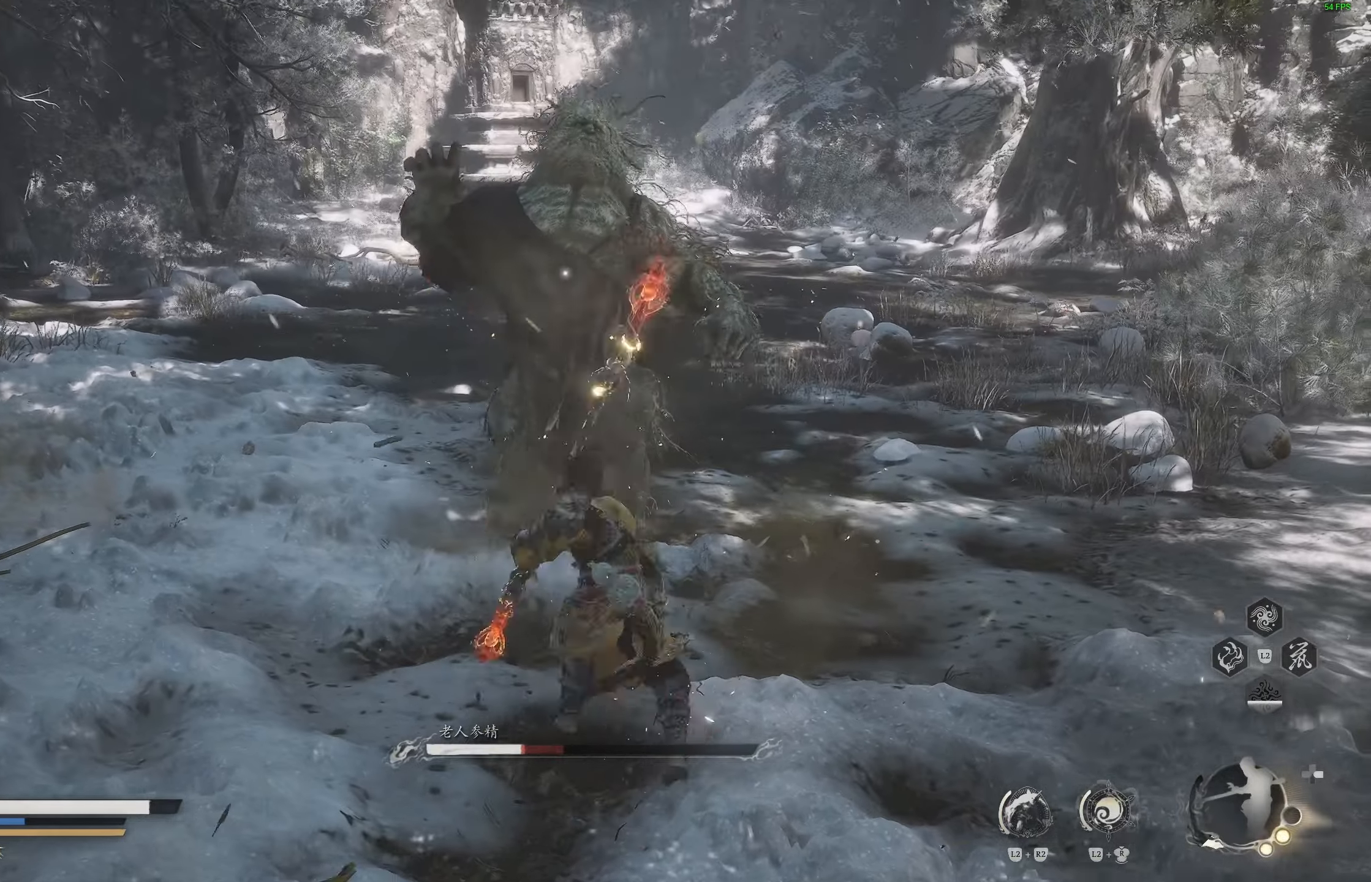
{"buttons": ["R1"], "left_stick": "center", "right_stick": "center", "events": [[50, "R1", "down"], [133, "R1", "up"], [333, "R1", "down"], [400, "left_stick", "center"], [433, "R1", "up"], [483, "R1", "down"]]}
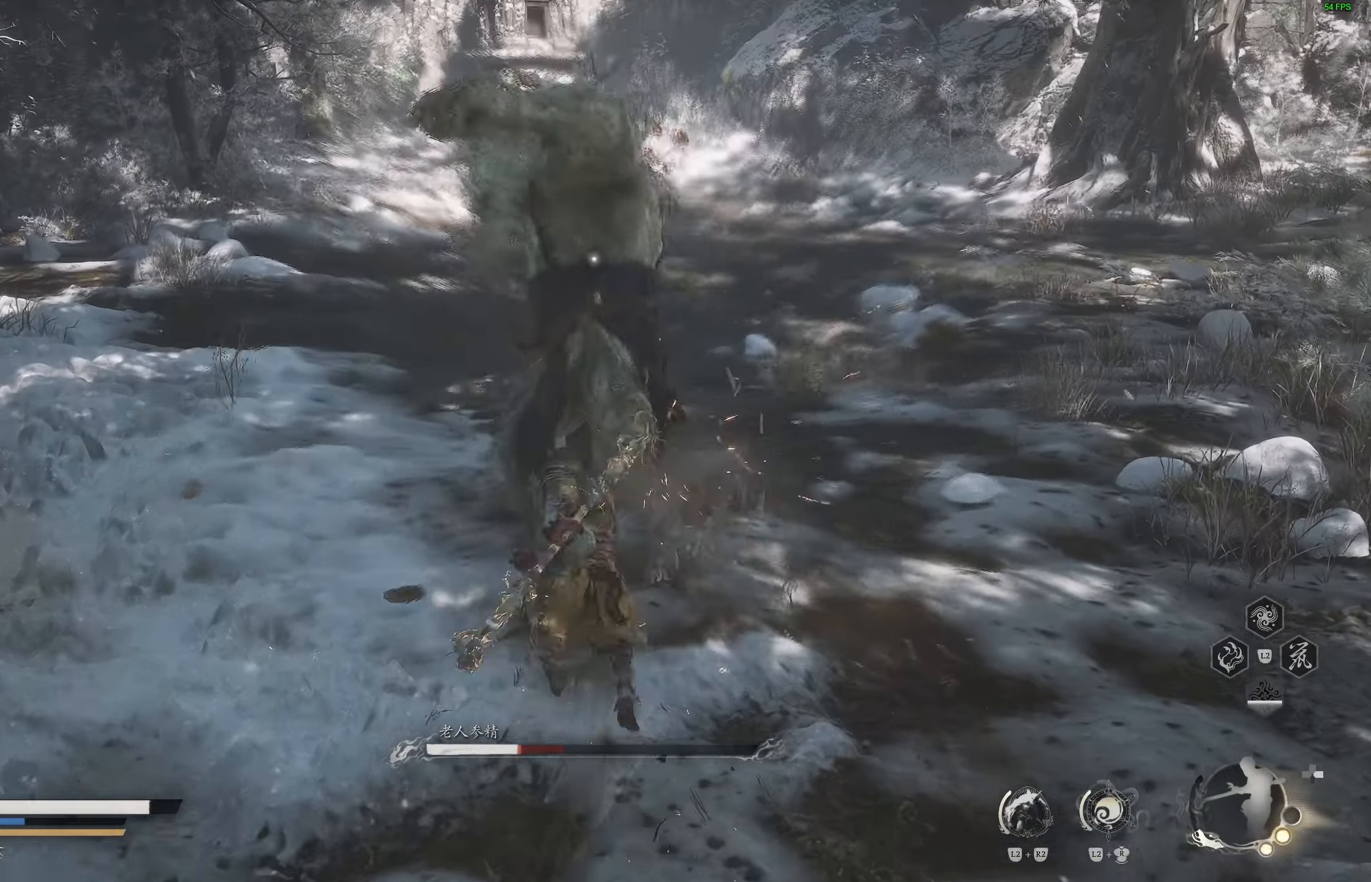
{"buttons": [], "left_stick": "center", "right_stick": "center", "events": [[67, "R1", "up"]]}
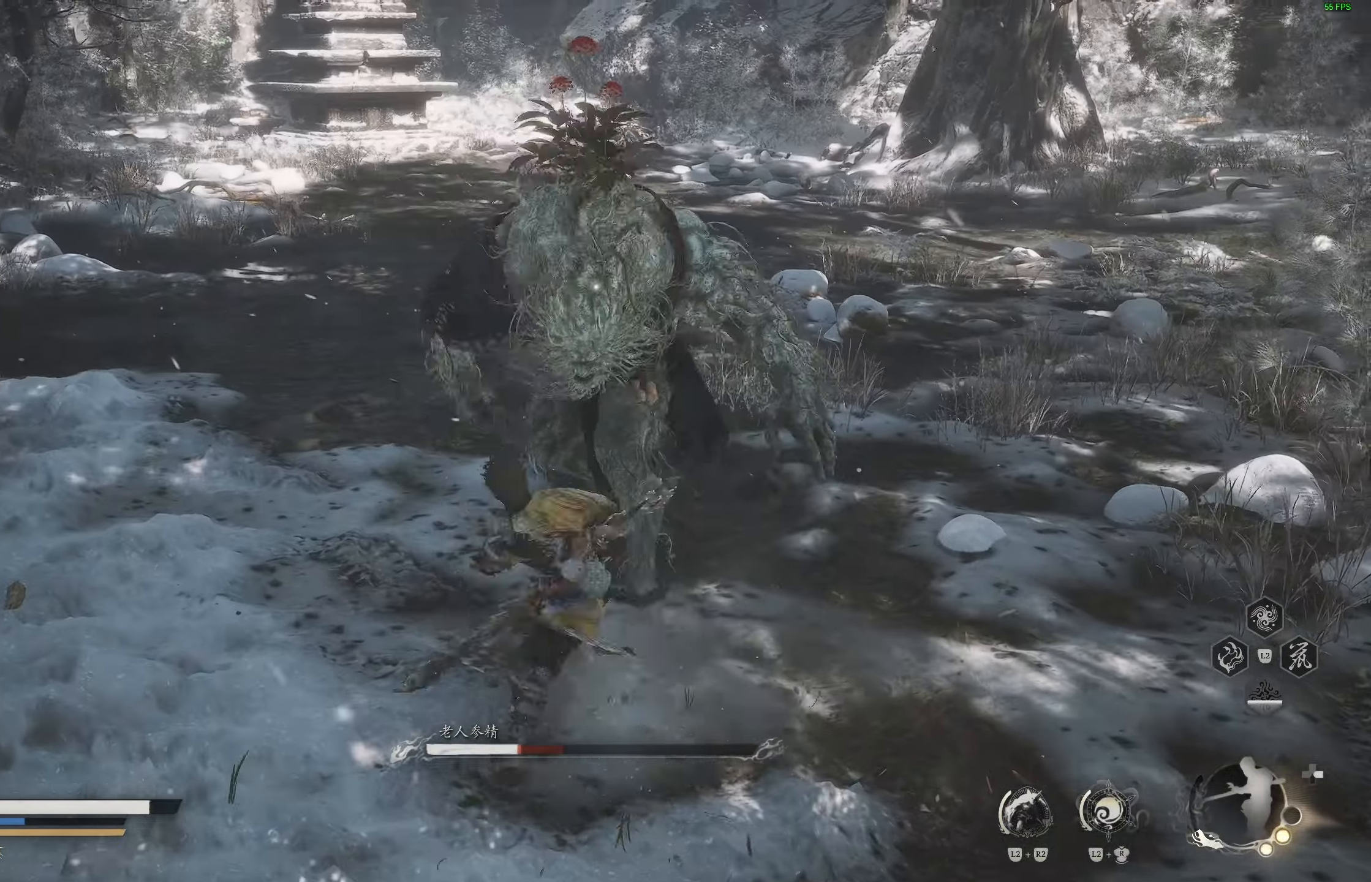
{"buttons": [], "left_stick": "center", "right_stick": "center", "events": [[117, "R1", "down"], [200, "R1", "up"], [267, "R1", "down"], [350, "R1", "up"]]}
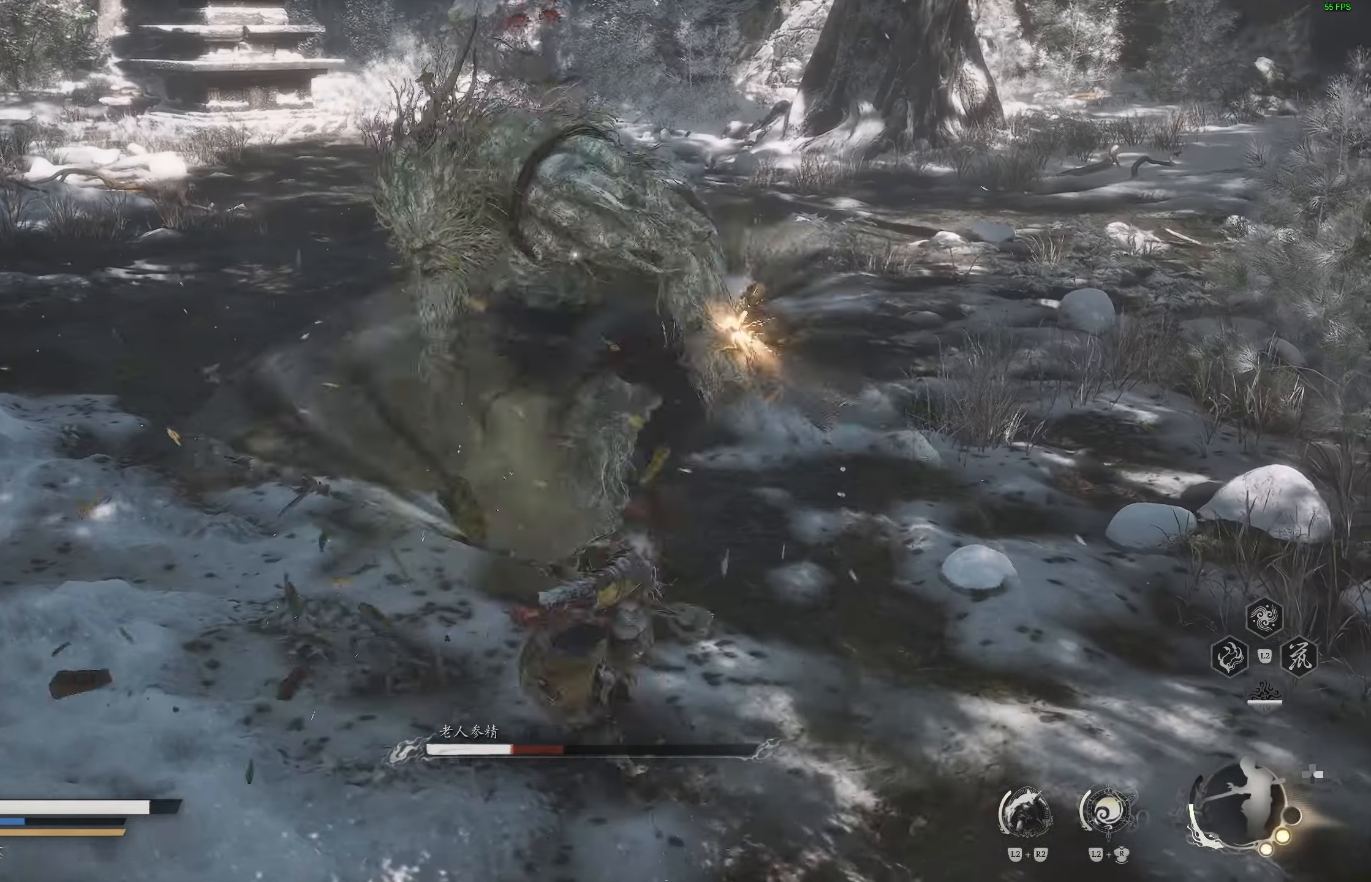
{"buttons": [], "left_stick": "center", "right_stick": "center", "events": [[117, "R1", "down"], [200, "R1", "up"], [267, "R1", "down"], [350, "R1", "up"]]}
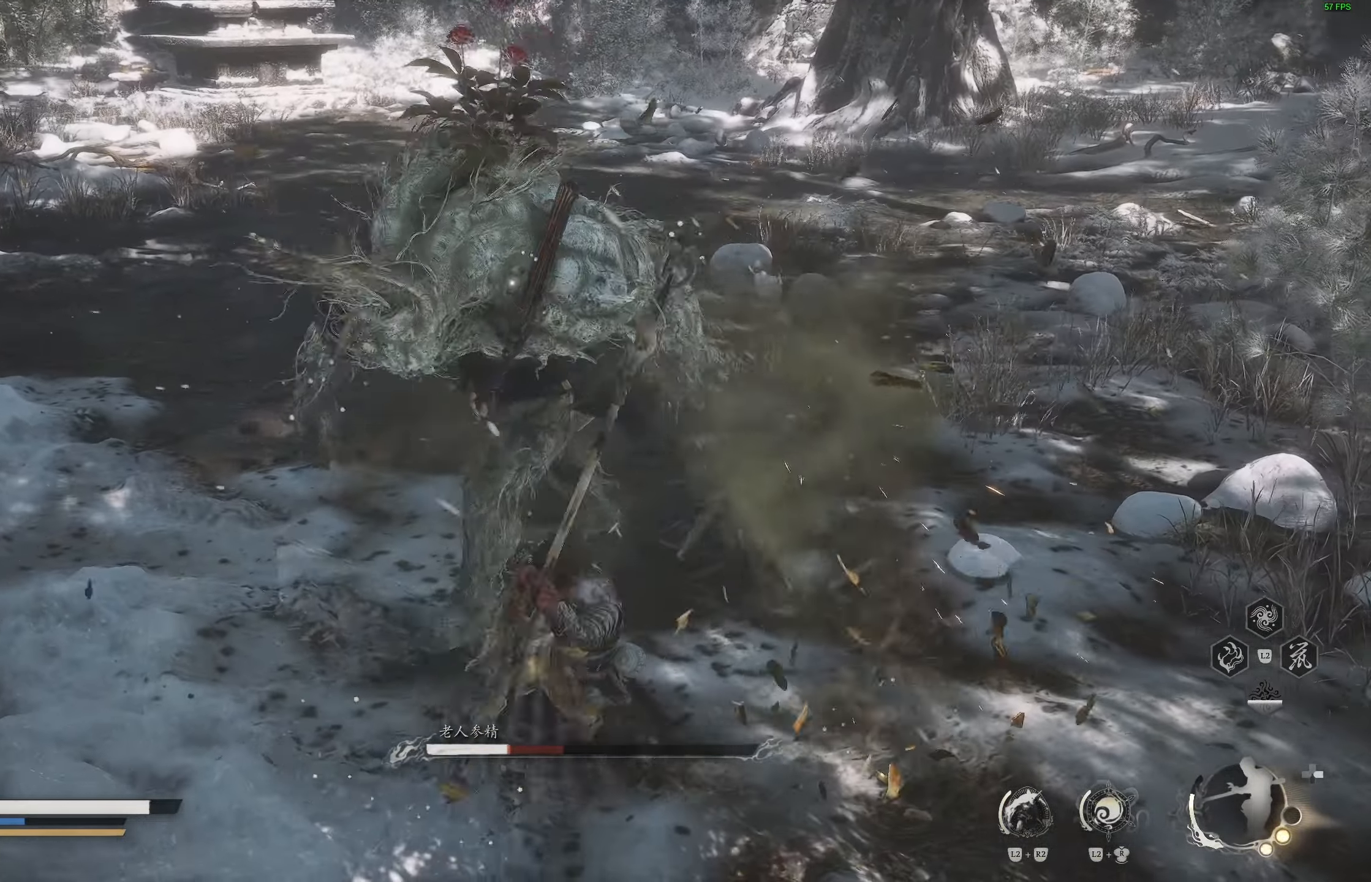
{"buttons": ["R1"], "left_stick": "center", "right_stick": "center", "events": [[483, "R1", "down"]]}
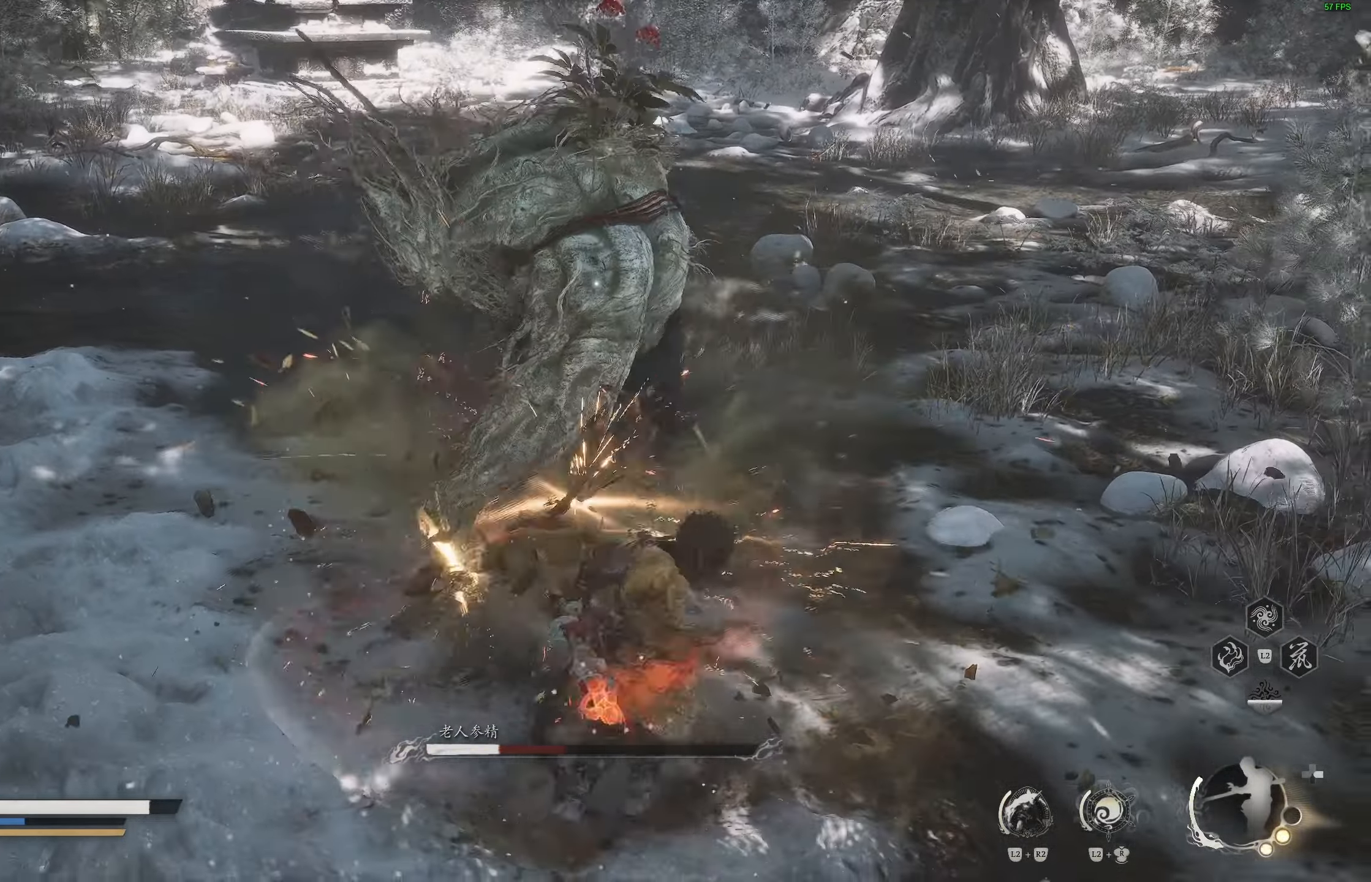
{"buttons": [], "left_stick": "center", "right_stick": "center", "events": [[83, "R1", "up"]]}
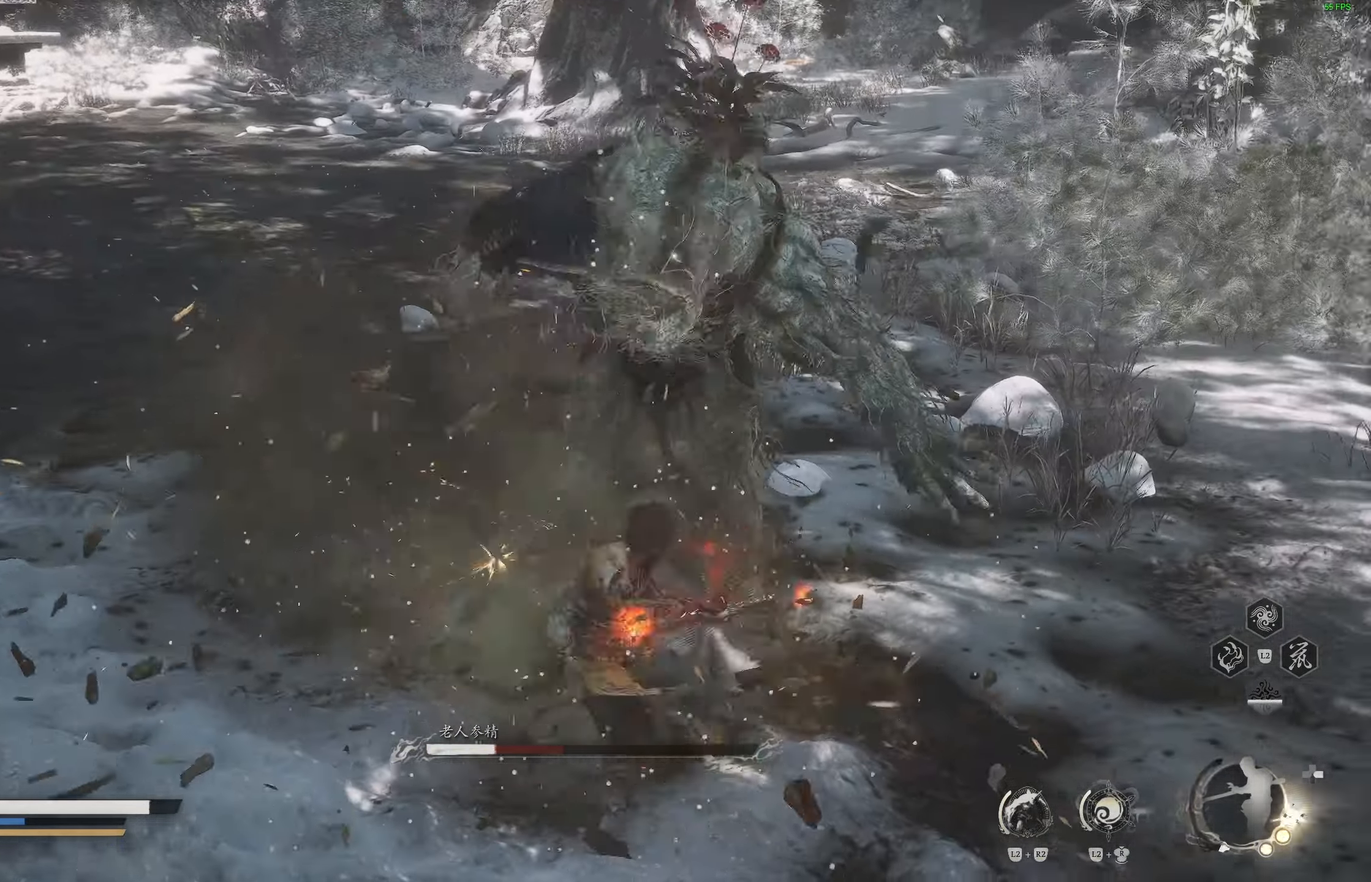
{"buttons": [], "left_stick": "center", "right_stick": "center", "events": [[17, "R1", "down"], [117, "R1", "up"], [183, "R1", "down"], [267, "R1", "up"], [333, "R1", "down"], [417, "R1", "up"]]}
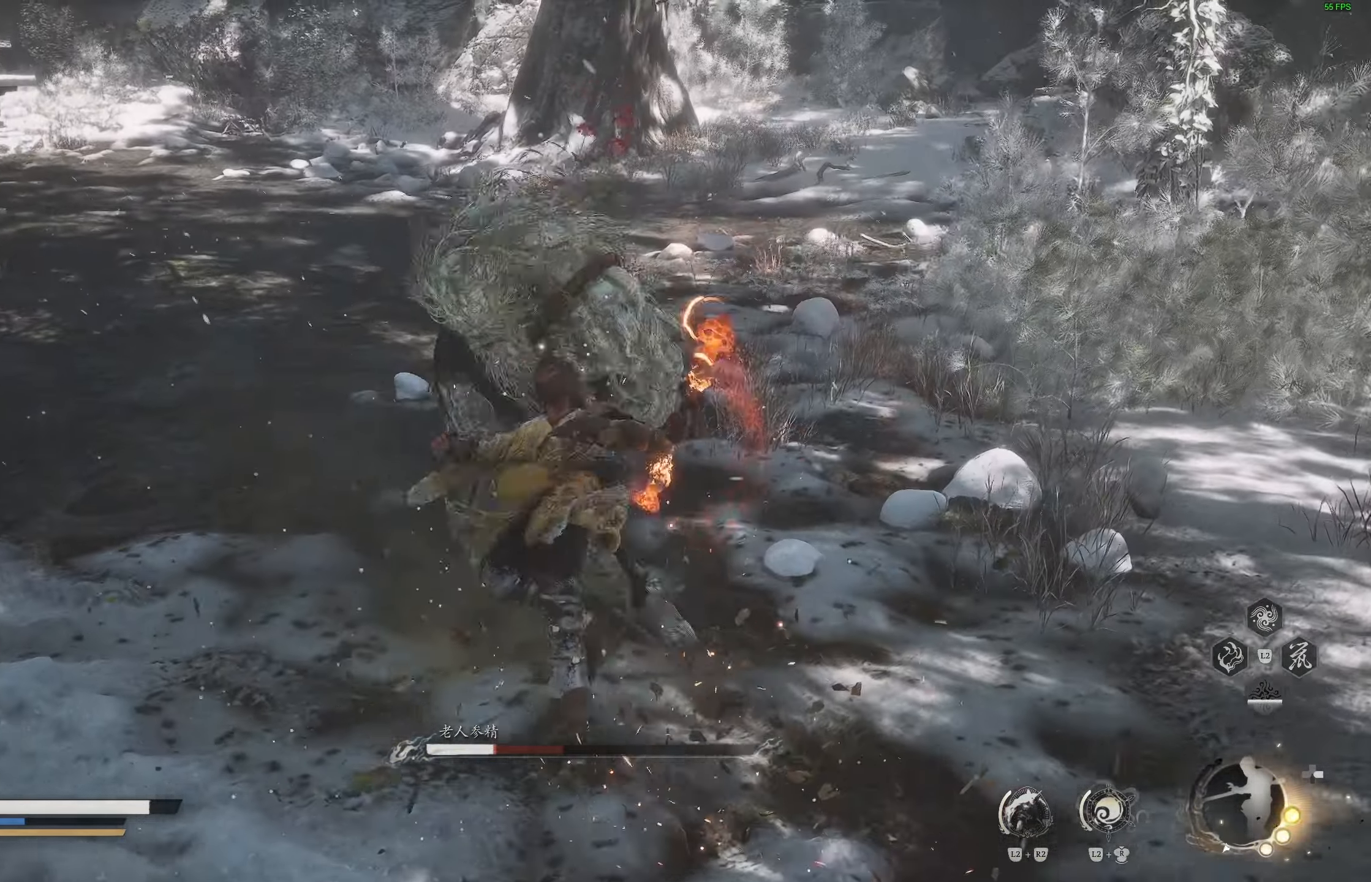
{"buttons": [], "left_stick": "center", "right_stick": "center", "events": []}
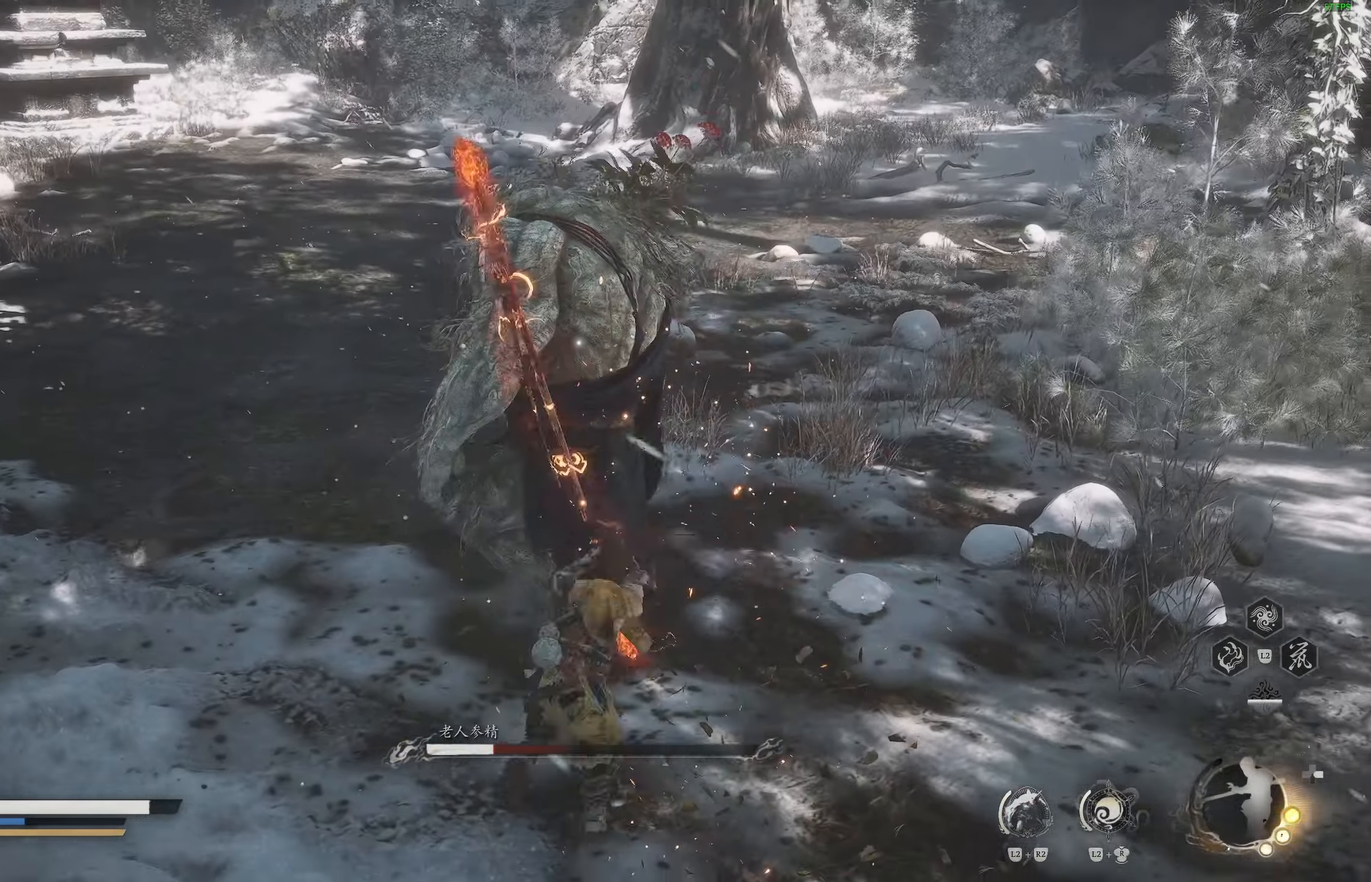
{"buttons": ["R2"], "left_stick": "up", "right_stick": "center", "events": [[183, "left_stick", "up"], [400, "R2", "down"]]}
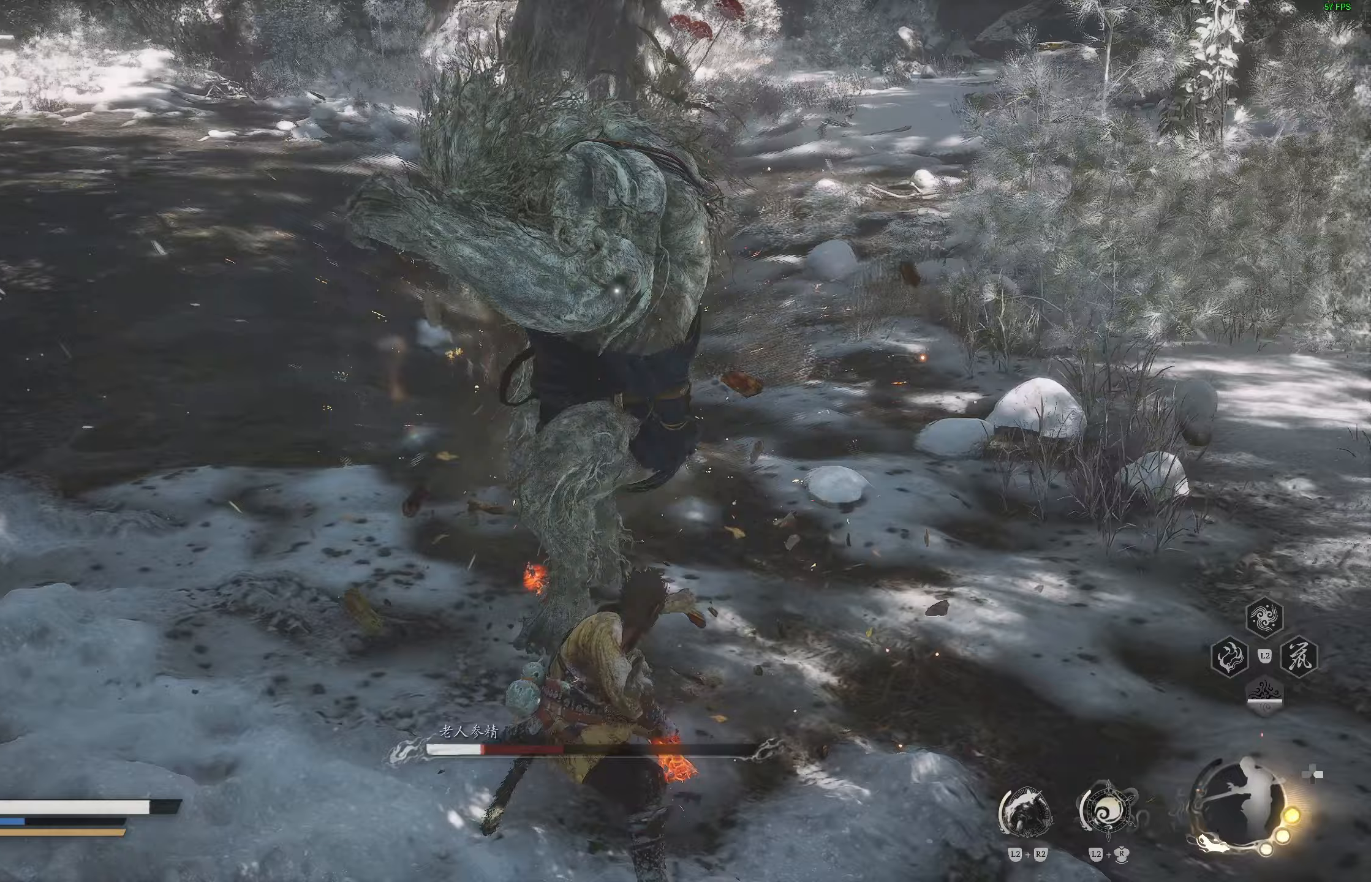
{"buttons": [], "left_stick": "center", "right_stick": "center", "events": [[50, "R2", "up"], [133, "left_stick", "center"]]}